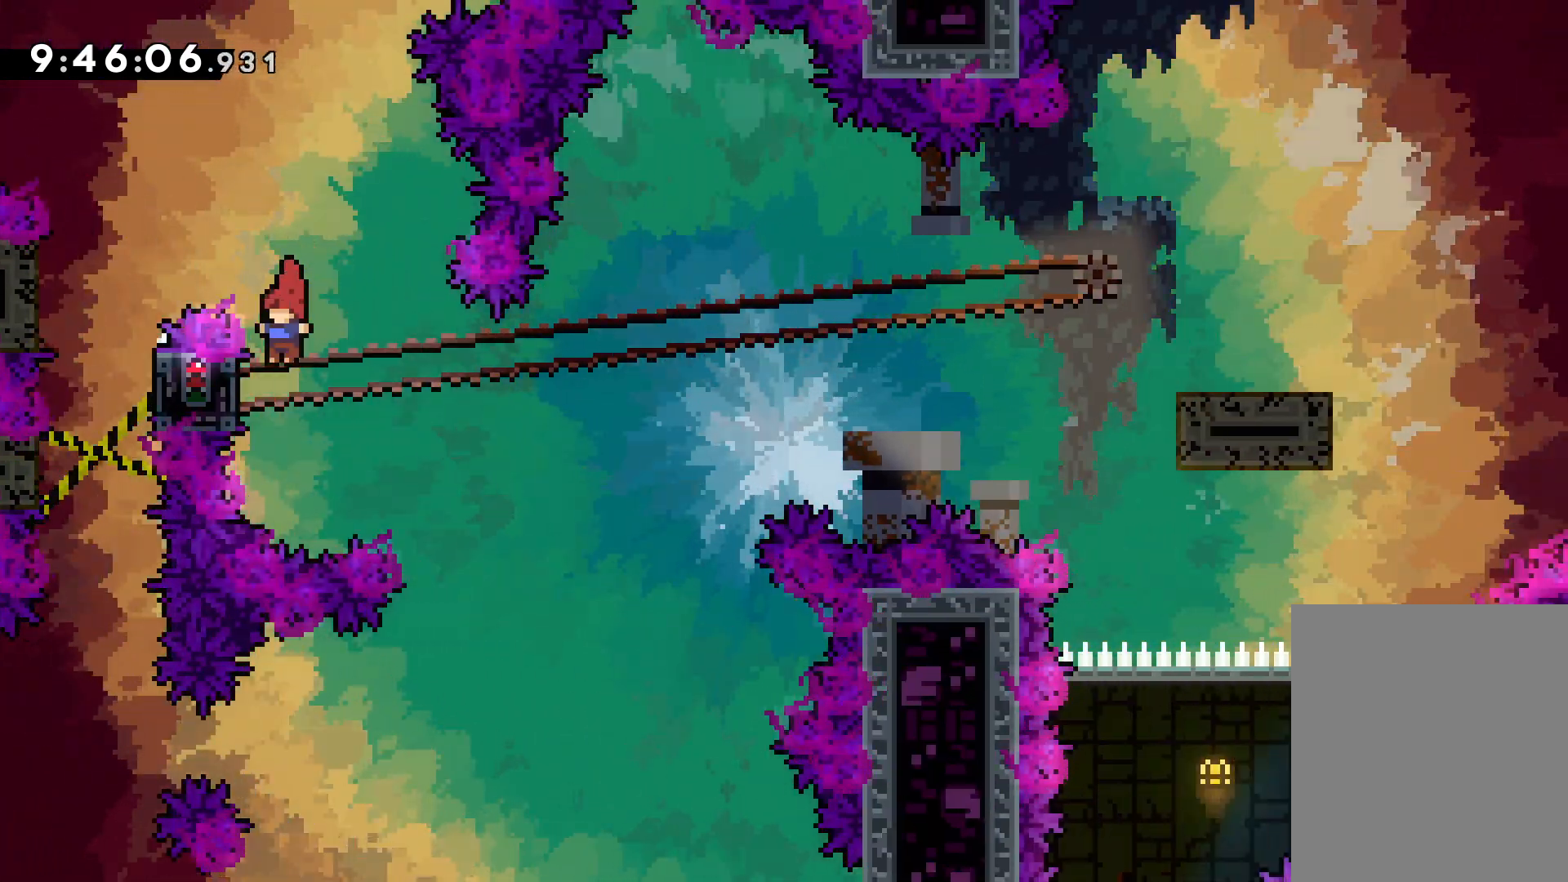
Gameplay with keyboard; each line is a JSON object with the keys held at the frame after it. "events" lists presses ("down") and releases ("up") of "dash", "down", "grab", "jump", "left", "right" and "up" between this image and that frame as [ms after this image, input, new state], when the widget could be followed in between. No other keys are recorded. Mouse input is not recorded. Key names are as the overlay labels them; some are game actions (e.g. jump) rather than physical keys.
{"keys": ["grab"], "events": [[67, "up", "down"], [150, "left", "up"], [167, "up", "up"]]}
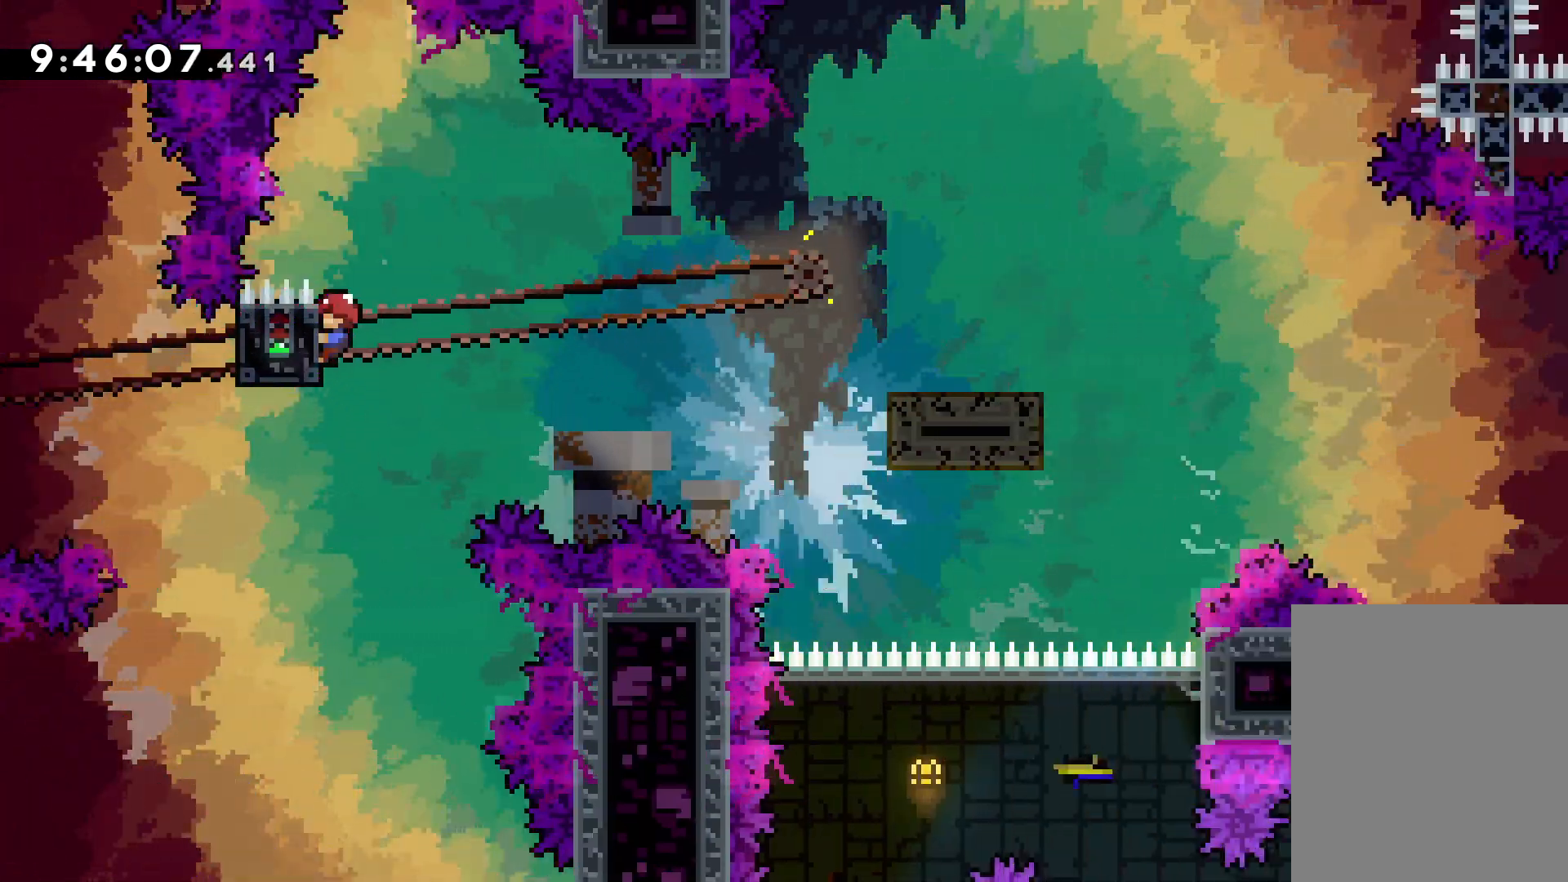
{"keys": ["dash", "down", "right"], "events": [[117, "dash", "down"], [117, "down", "down"], [117, "grab", "up"], [117, "right", "down"], [267, "dash", "up"], [300, "jump", "down"], [367, "dash", "down"], [434, "jump", "up"]]}
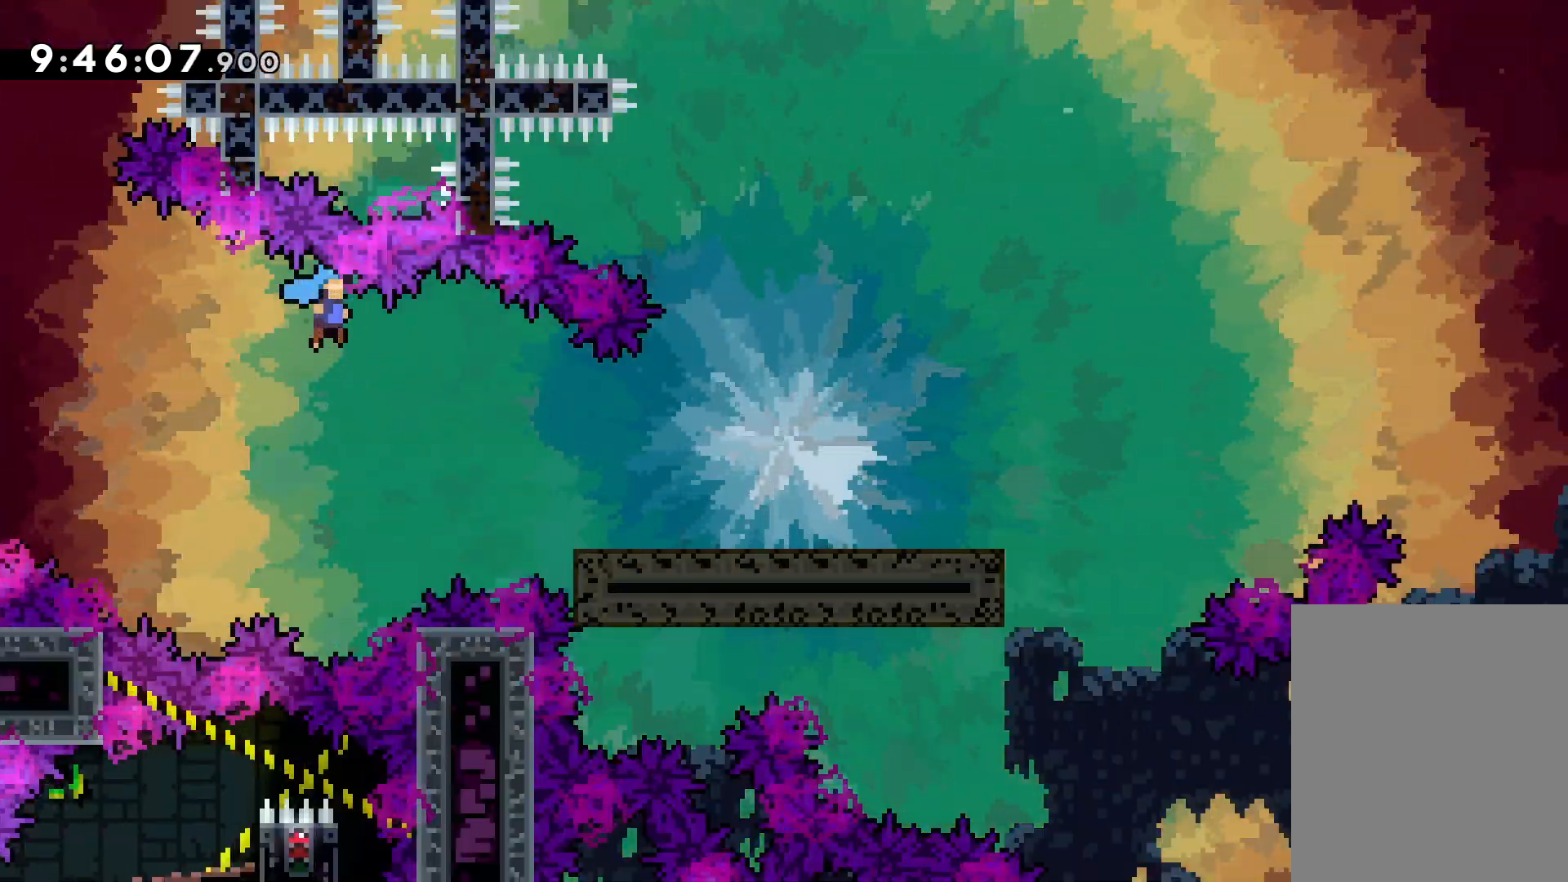
{"keys": [], "events": [[117, "dash", "up"], [134, "down", "up"], [300, "right", "up"]]}
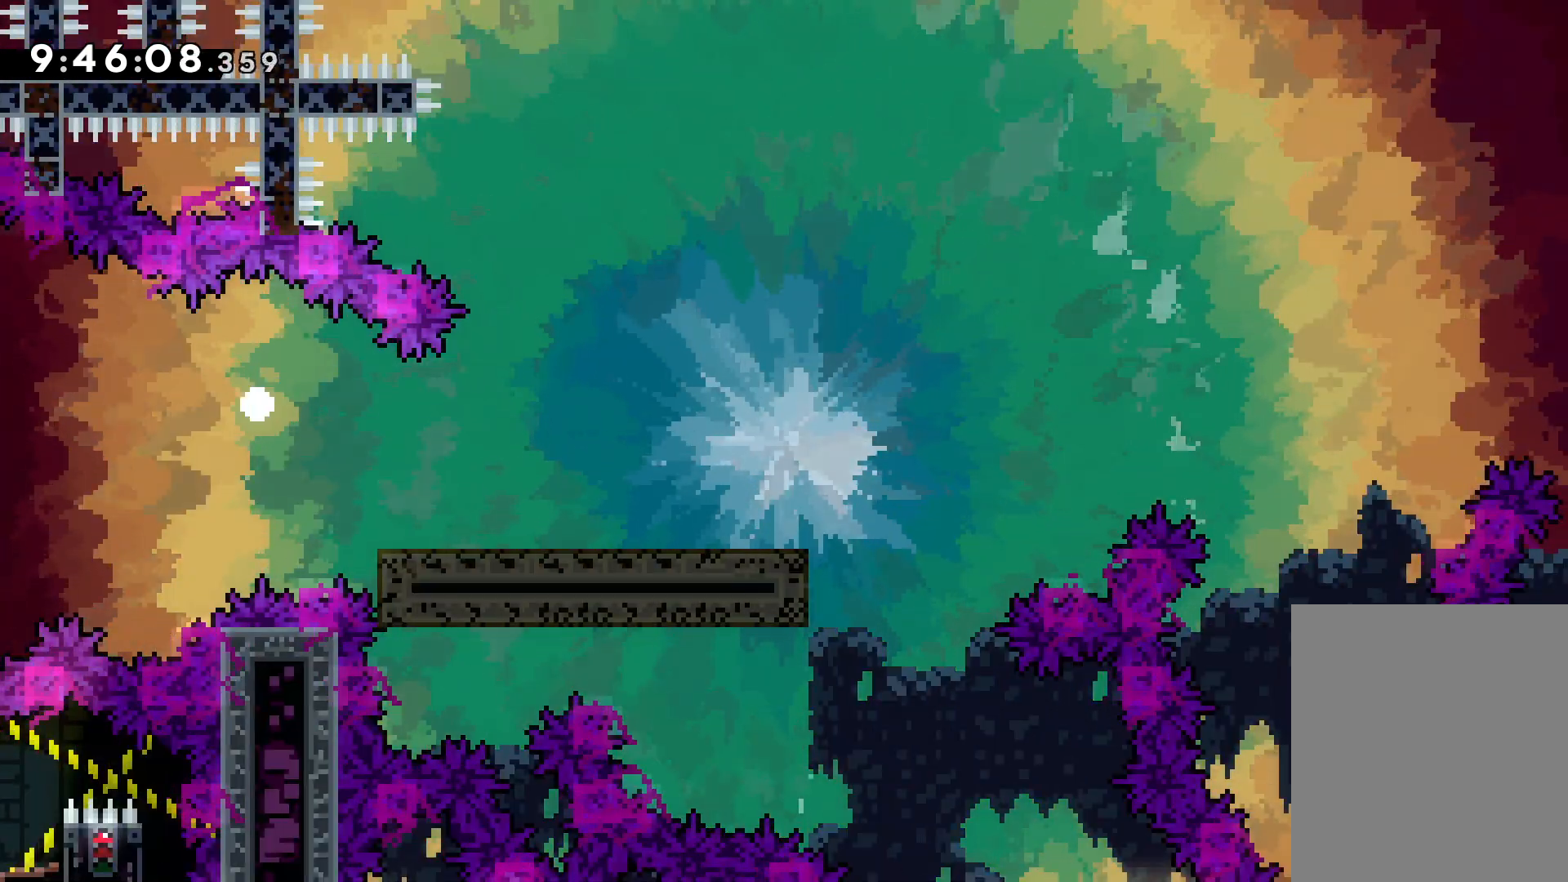
{"keys": [], "events": []}
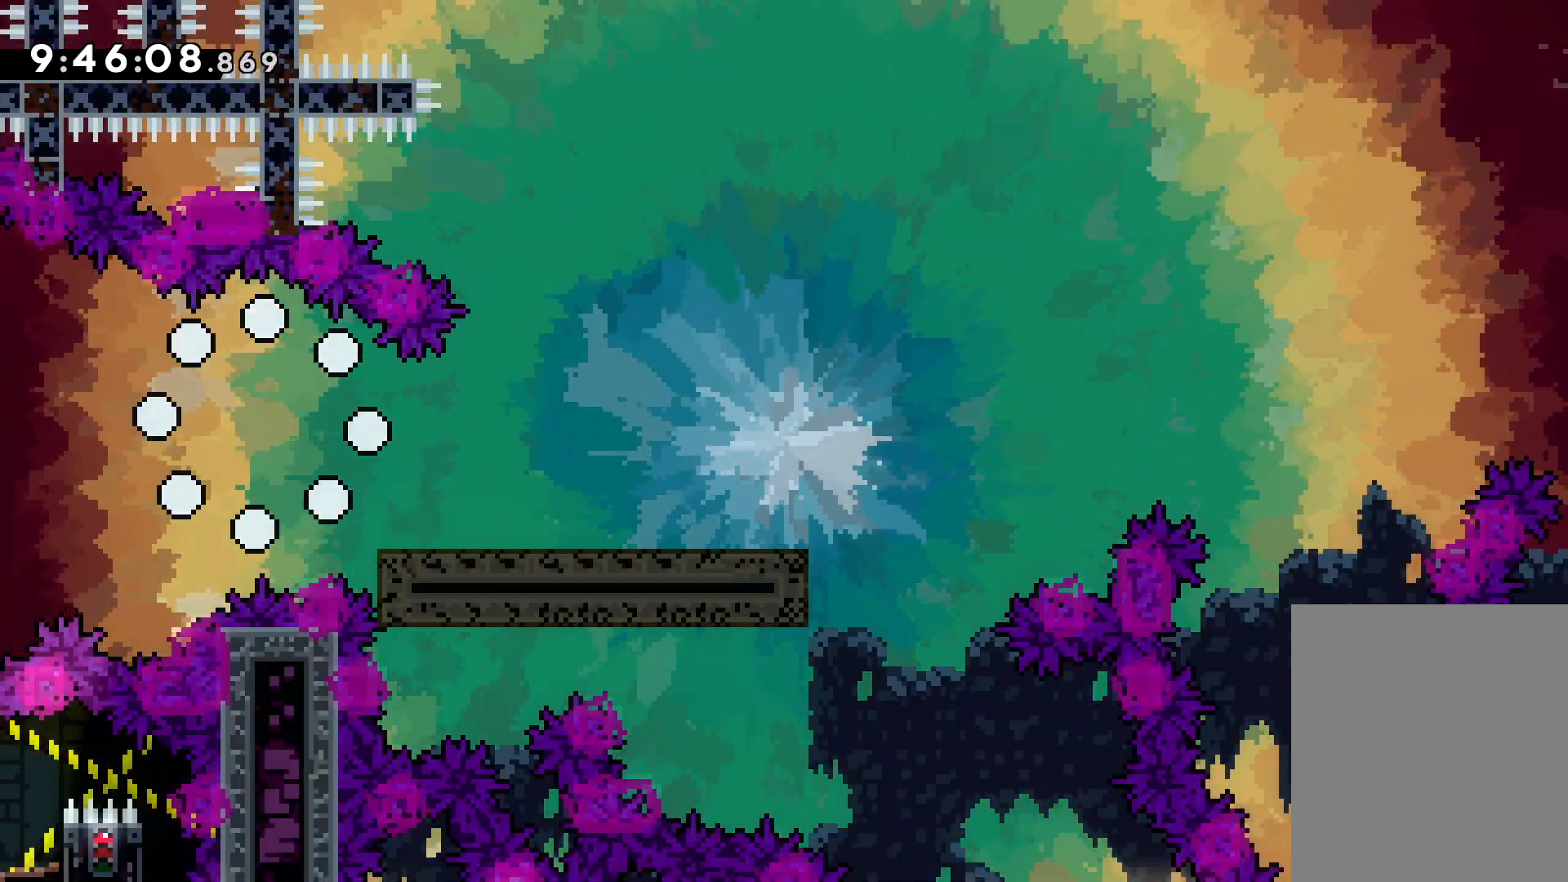
{"keys": [], "events": []}
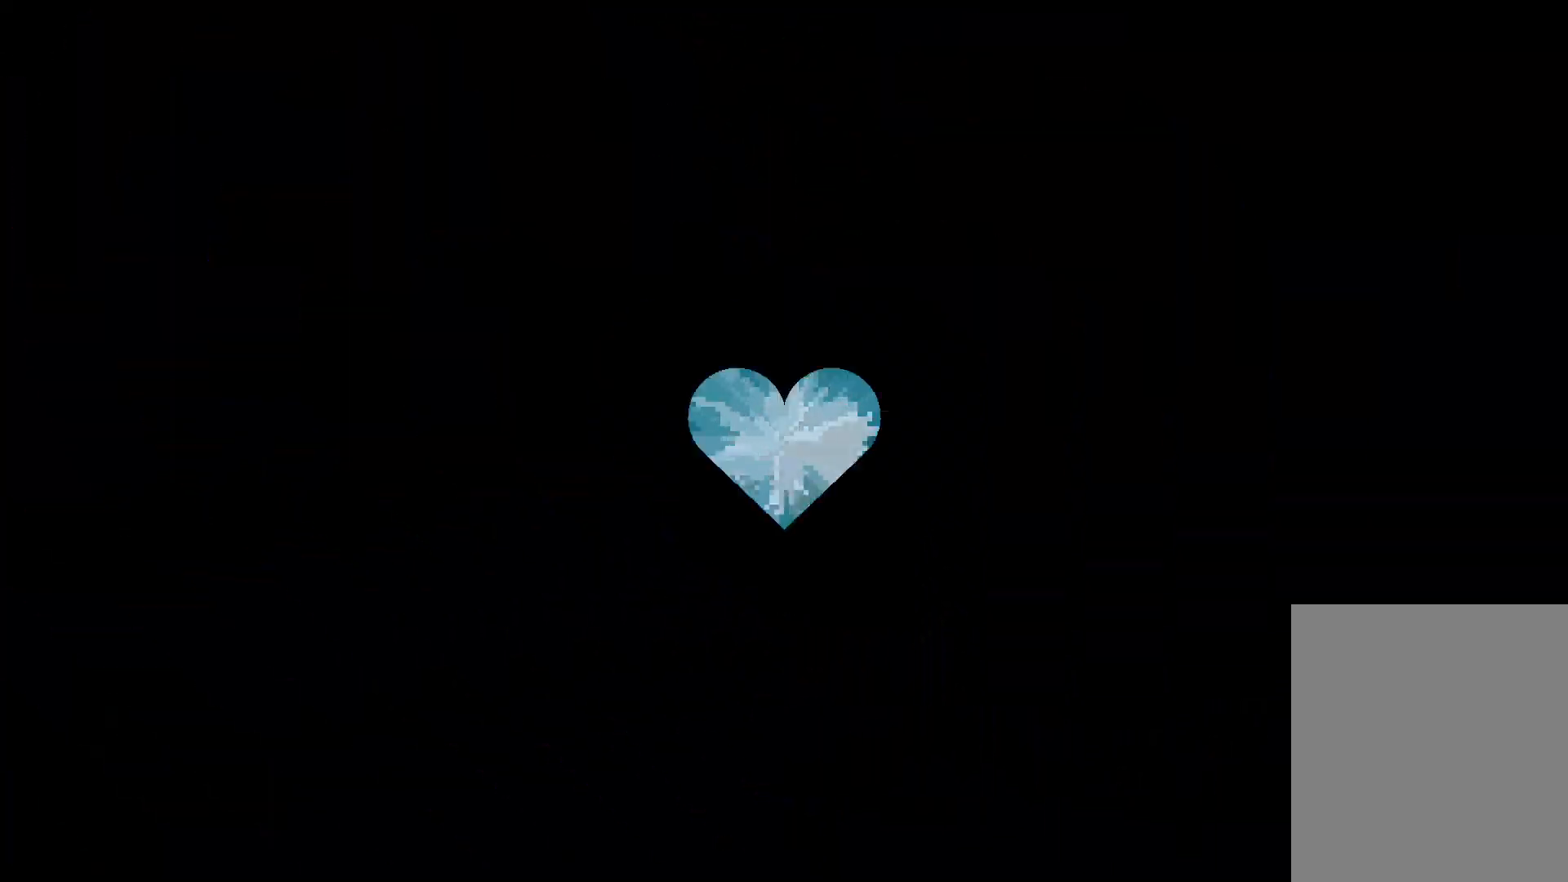
{"keys": [], "events": []}
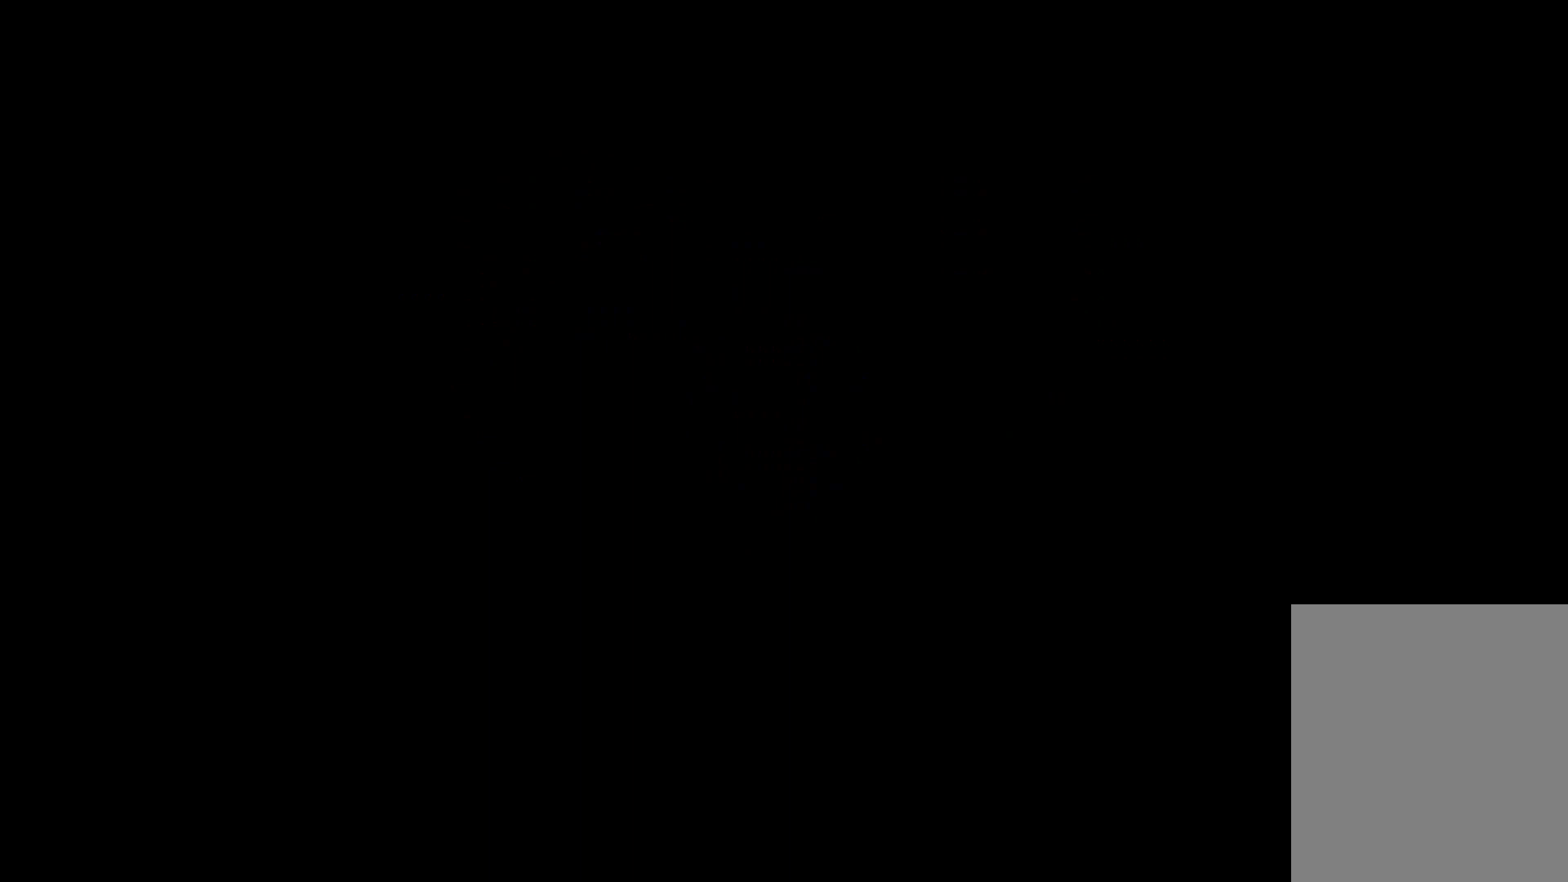
{"keys": ["dash", "down", "right"], "events": [[184, "jump", "down"], [317, "jump", "up"], [400, "dash", "down"], [417, "down", "down"], [417, "right", "down"]]}
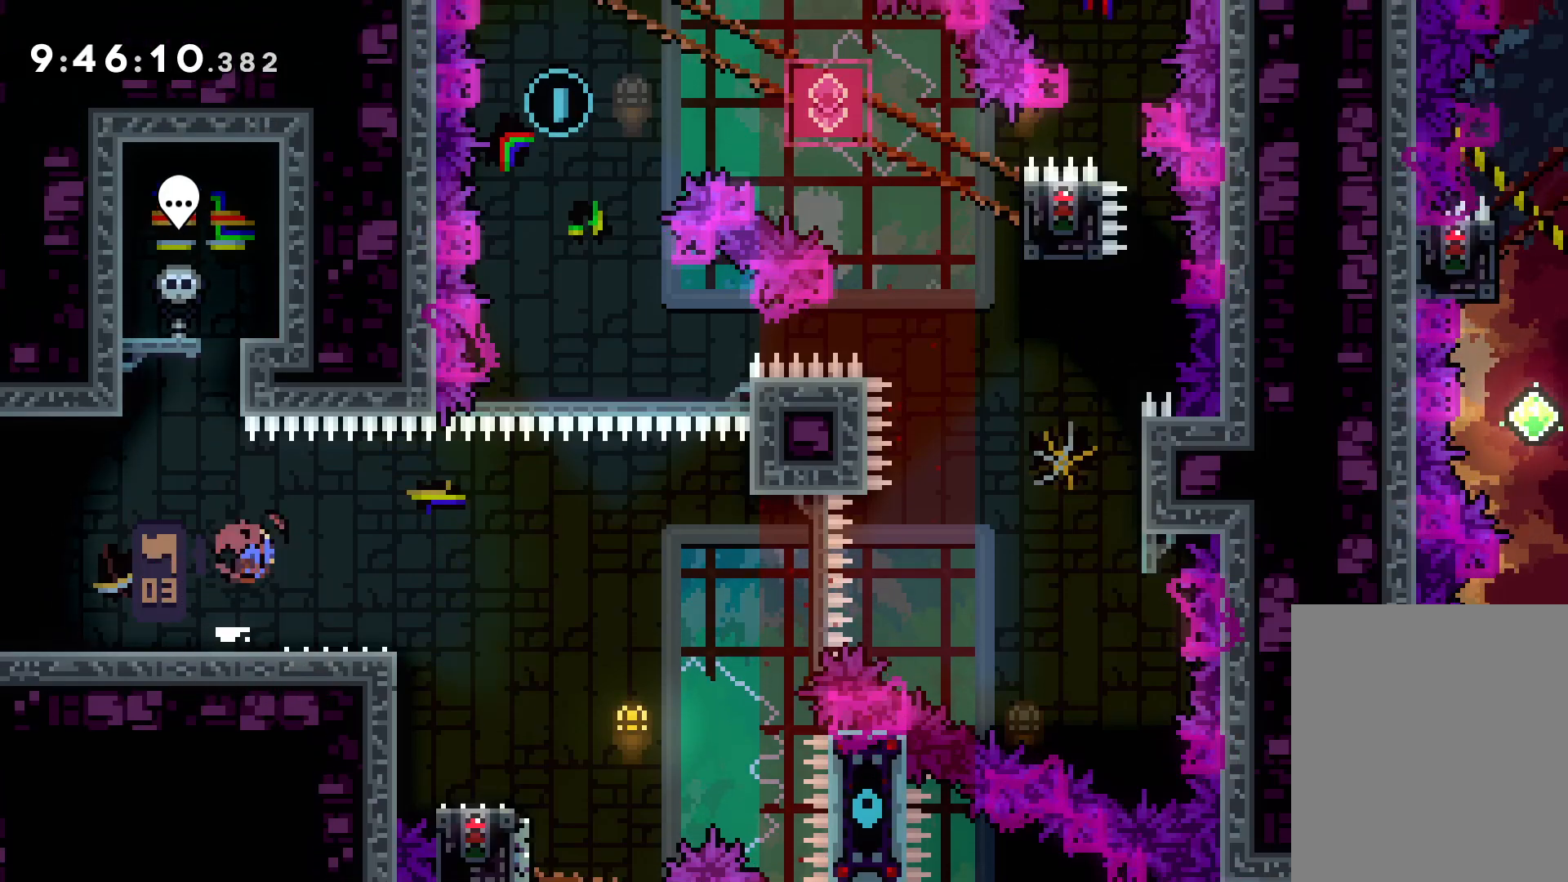
{"keys": ["jump", "right", "up"], "events": [[34, "dash", "up"], [100, "jump", "down"], [117, "down", "up"], [217, "up", "down"]]}
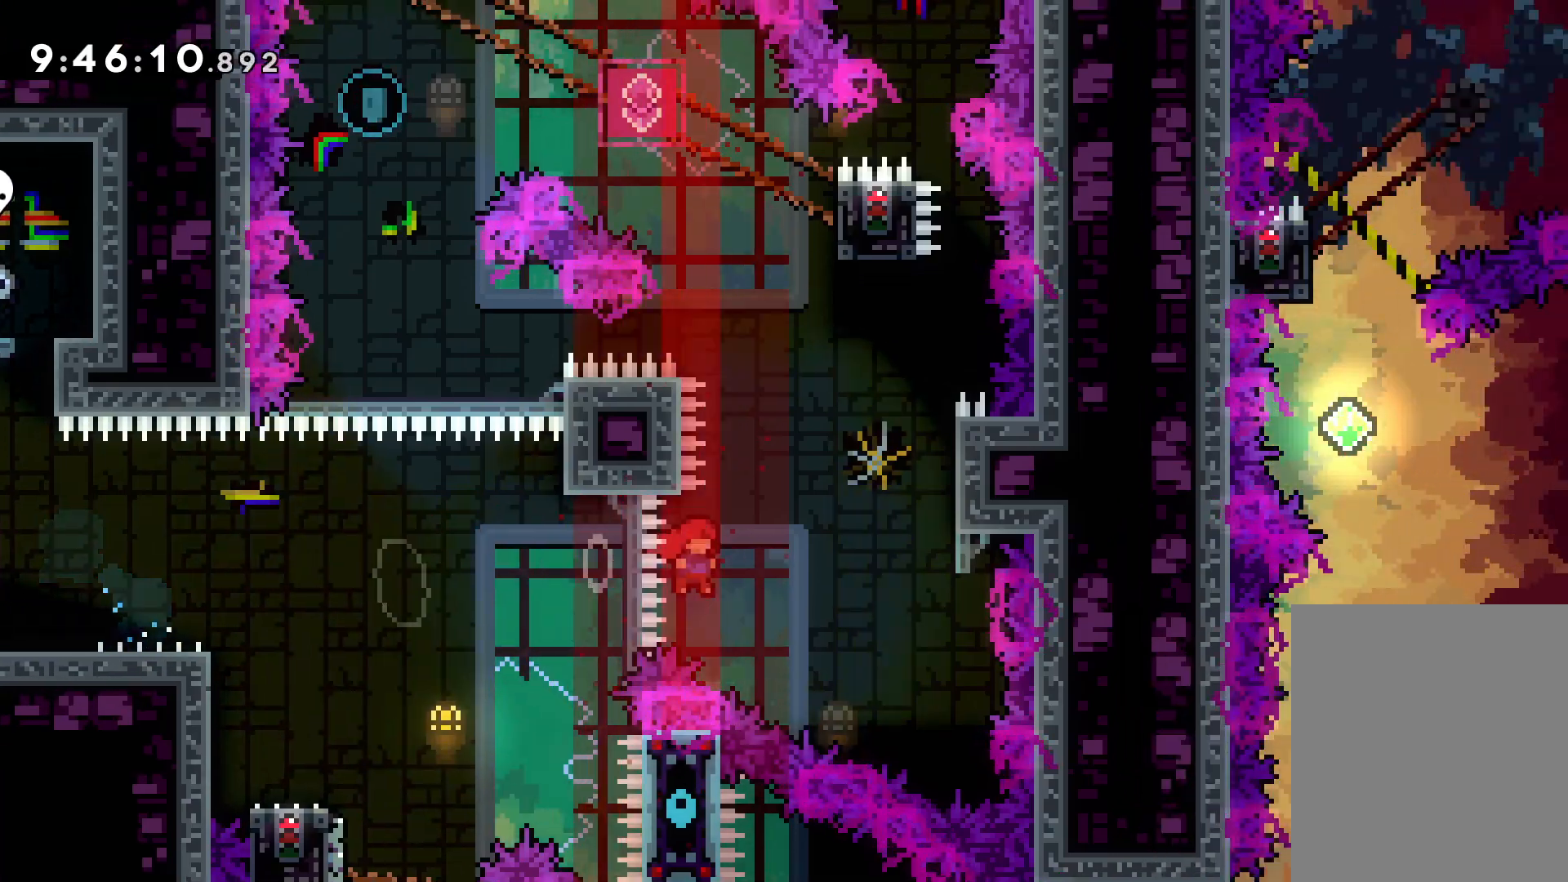
{"keys": ["up"], "events": [[200, "jump", "up"], [234, "dash", "down"], [234, "right", "up"], [384, "dash", "up"]]}
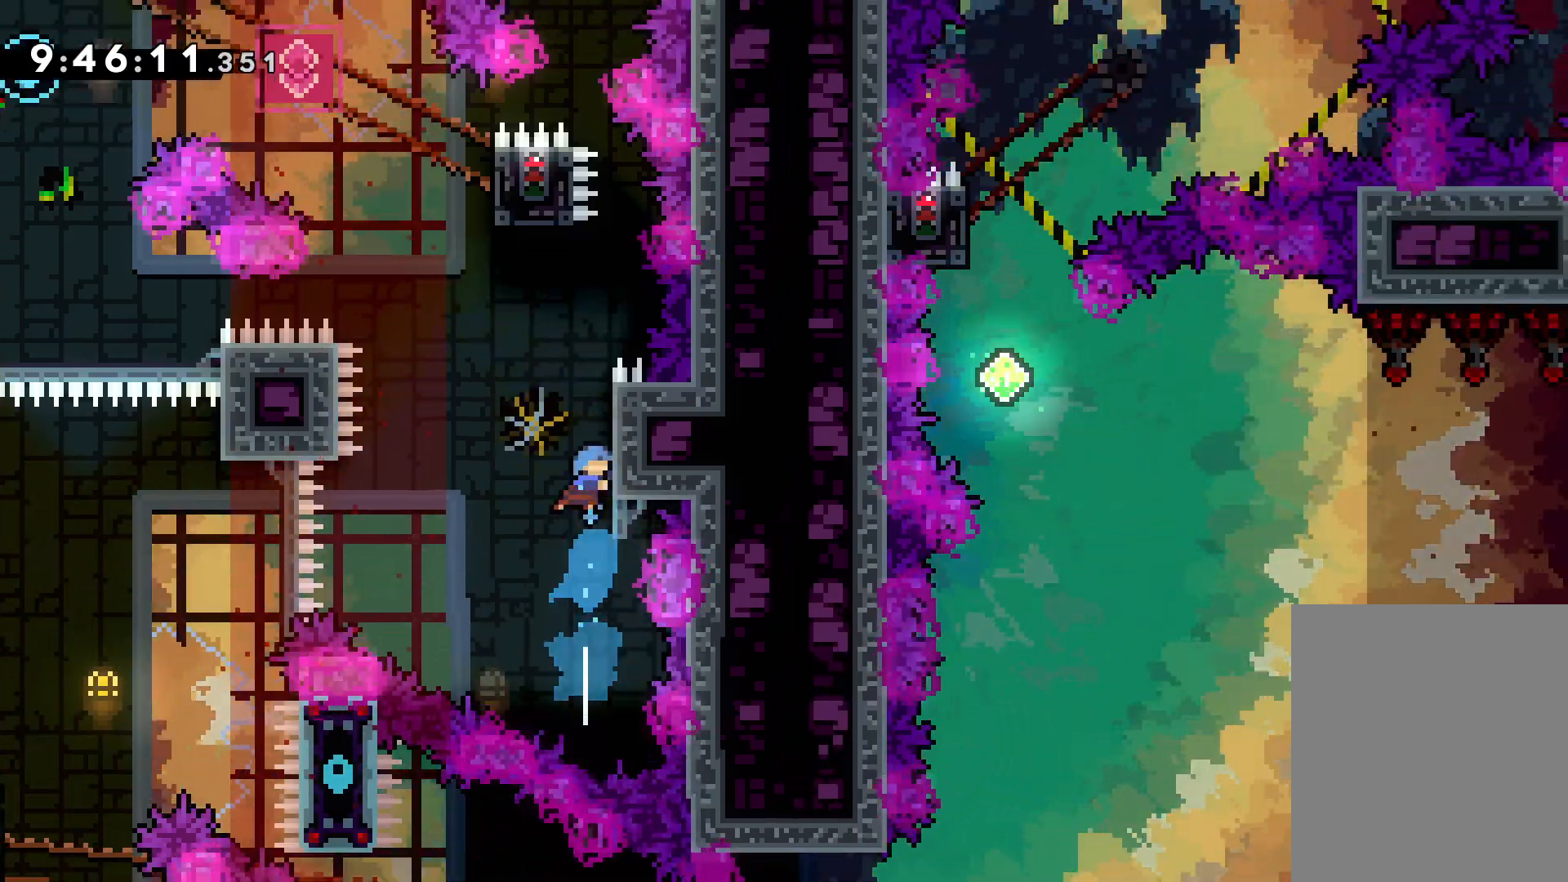
{"keys": ["grab", "right", "up"], "events": [[50, "jump", "down"], [367, "right", "down"], [450, "jump", "up"], [484, "grab", "down"]]}
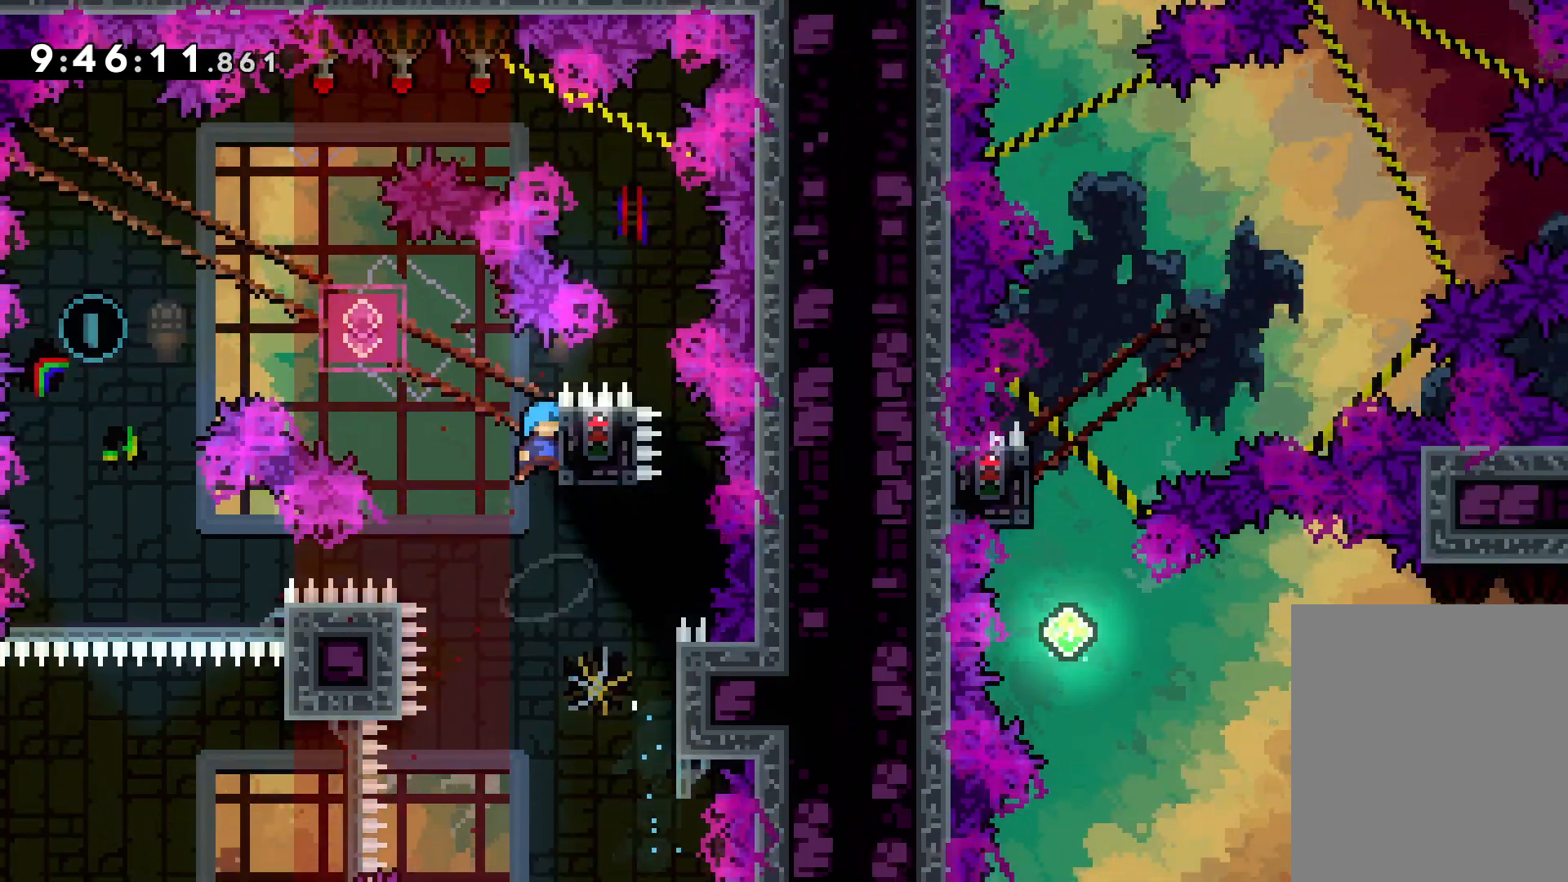
{"keys": ["grab"], "events": [[67, "up", "up"], [100, "right", "up"]]}
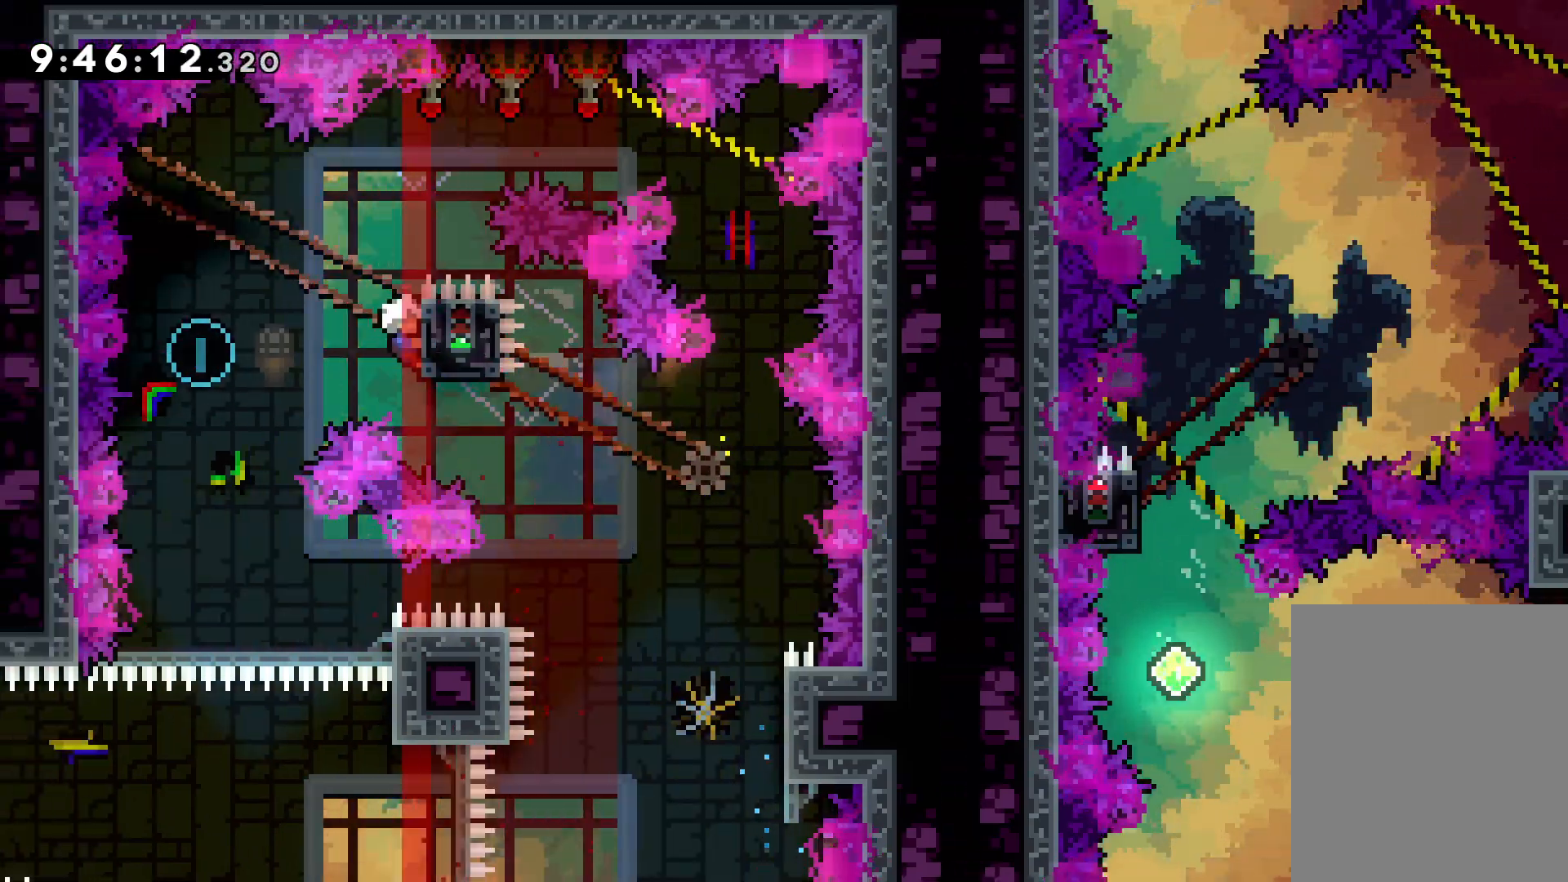
{"keys": [], "events": [[67, "dash", "down"], [67, "down", "down"], [84, "grab", "up"], [184, "dash", "up"], [267, "down", "up"]]}
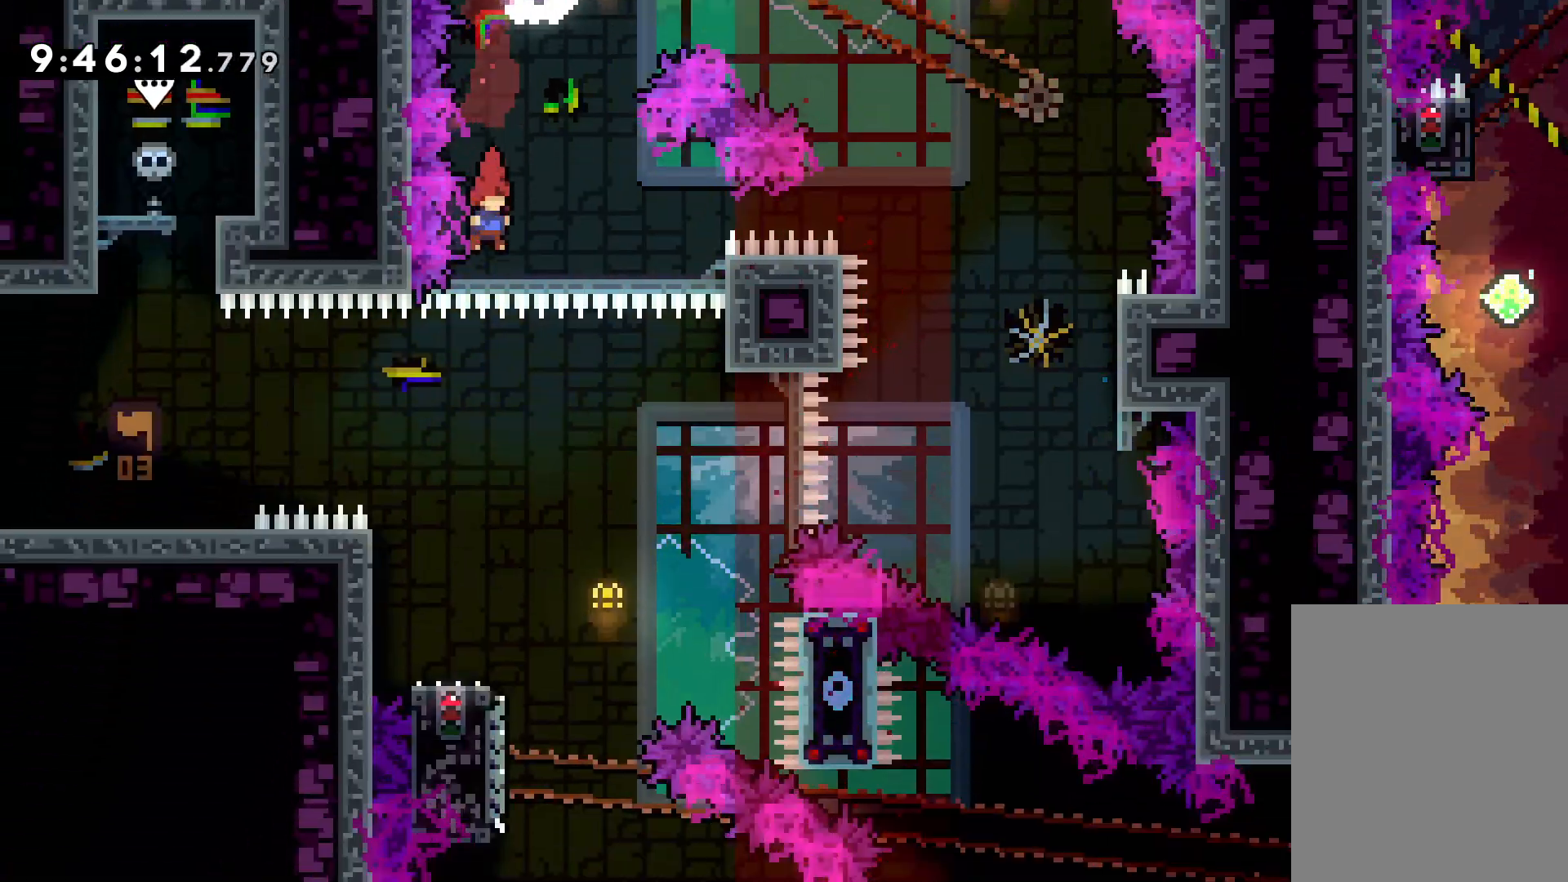
{"keys": ["dash", "down", "left"], "events": [[17, "right", "down"], [167, "right", "up"], [384, "dash", "down"], [384, "down", "down"], [384, "left", "down"]]}
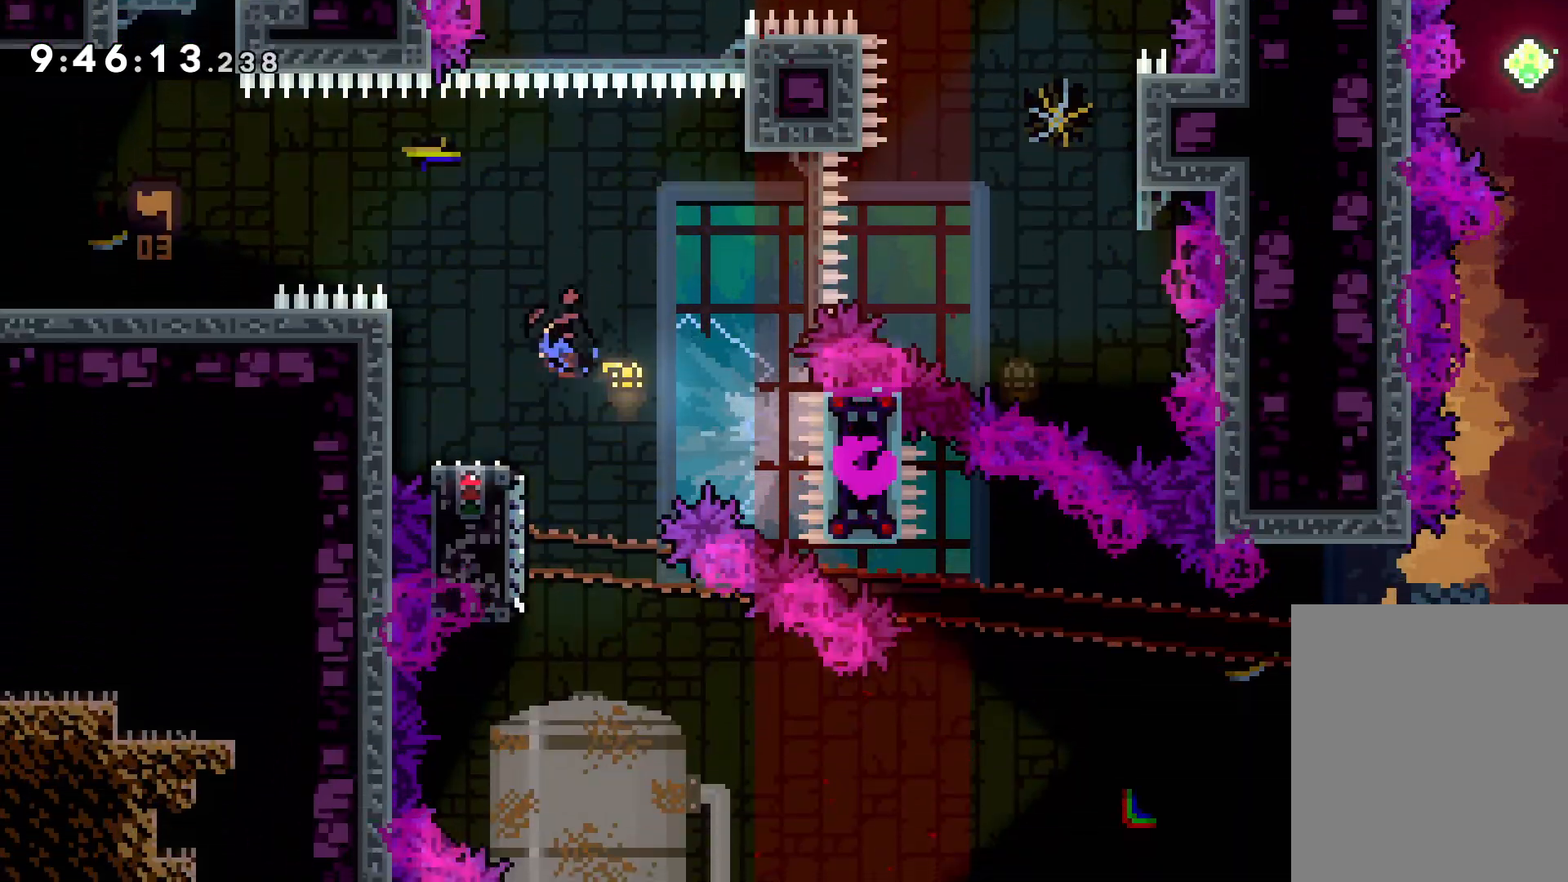
{"keys": ["right"], "events": [[34, "dash", "up"], [50, "right", "down"], [84, "jump", "down"], [84, "left", "up"], [250, "dash", "down"], [267, "jump", "up"], [434, "dash", "up"], [434, "down", "up"]]}
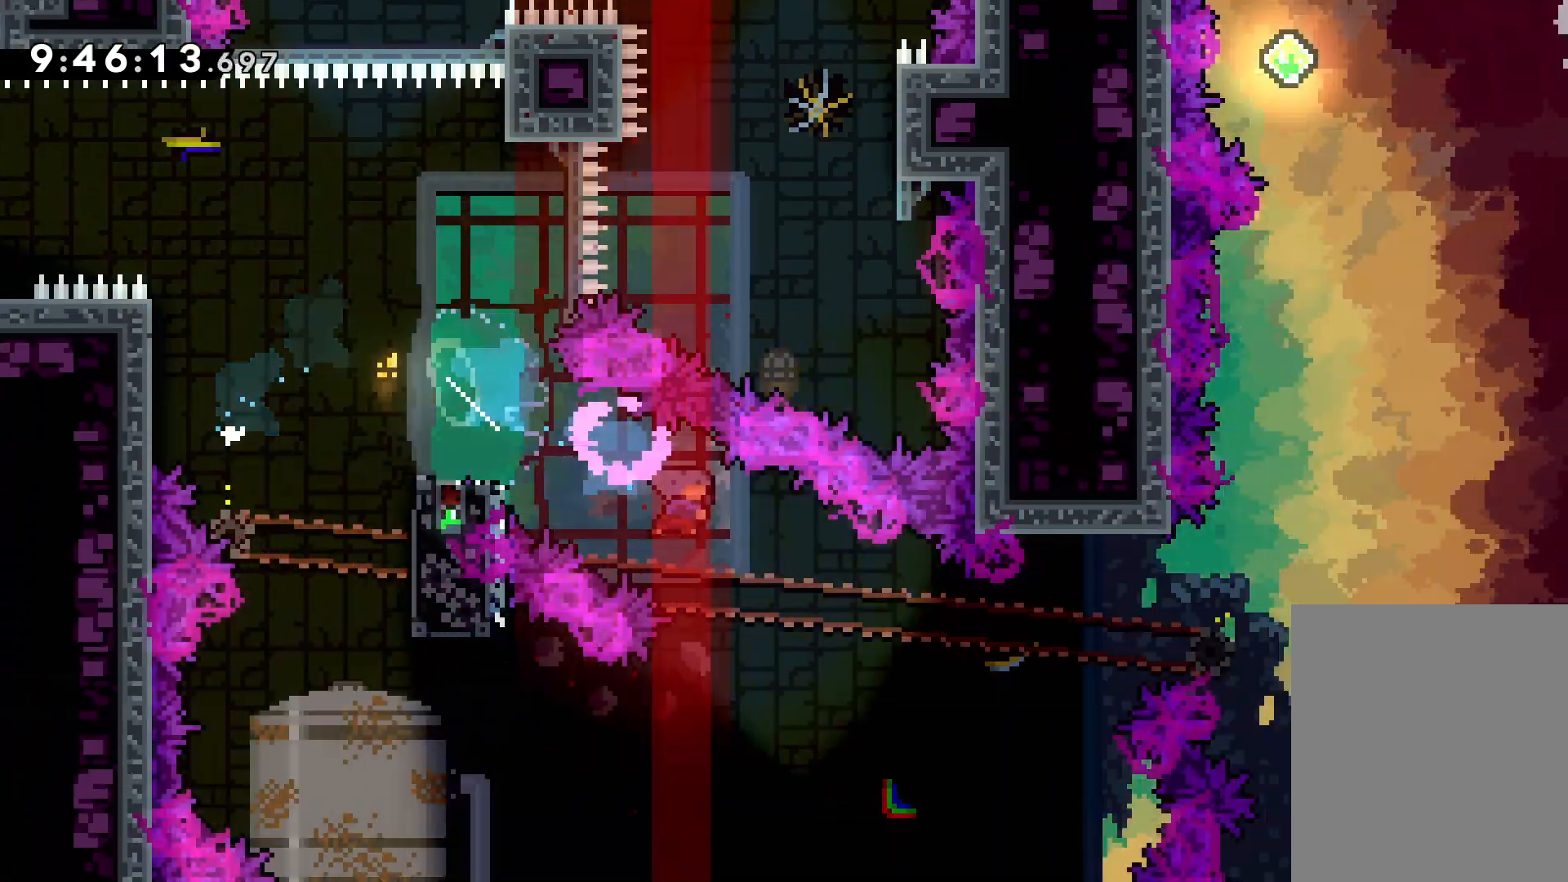
{"keys": ["jump", "right", "up"], "events": [[117, "up", "down"], [134, "jump", "down"]]}
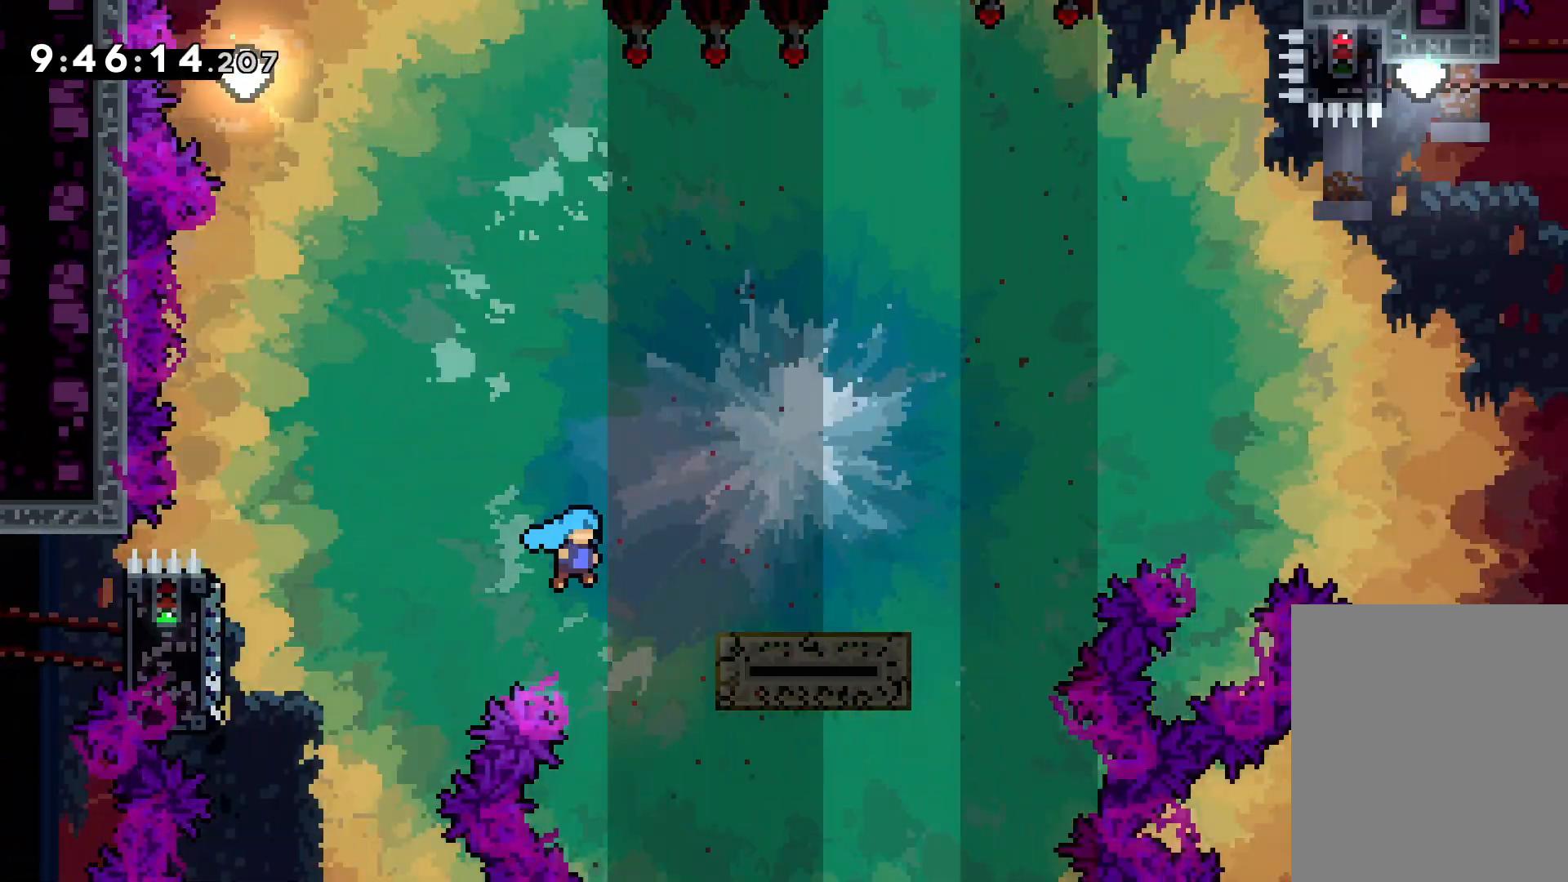
{"keys": ["jump", "right", "up"], "events": [[100, "jump", "up"], [184, "jump", "down"]]}
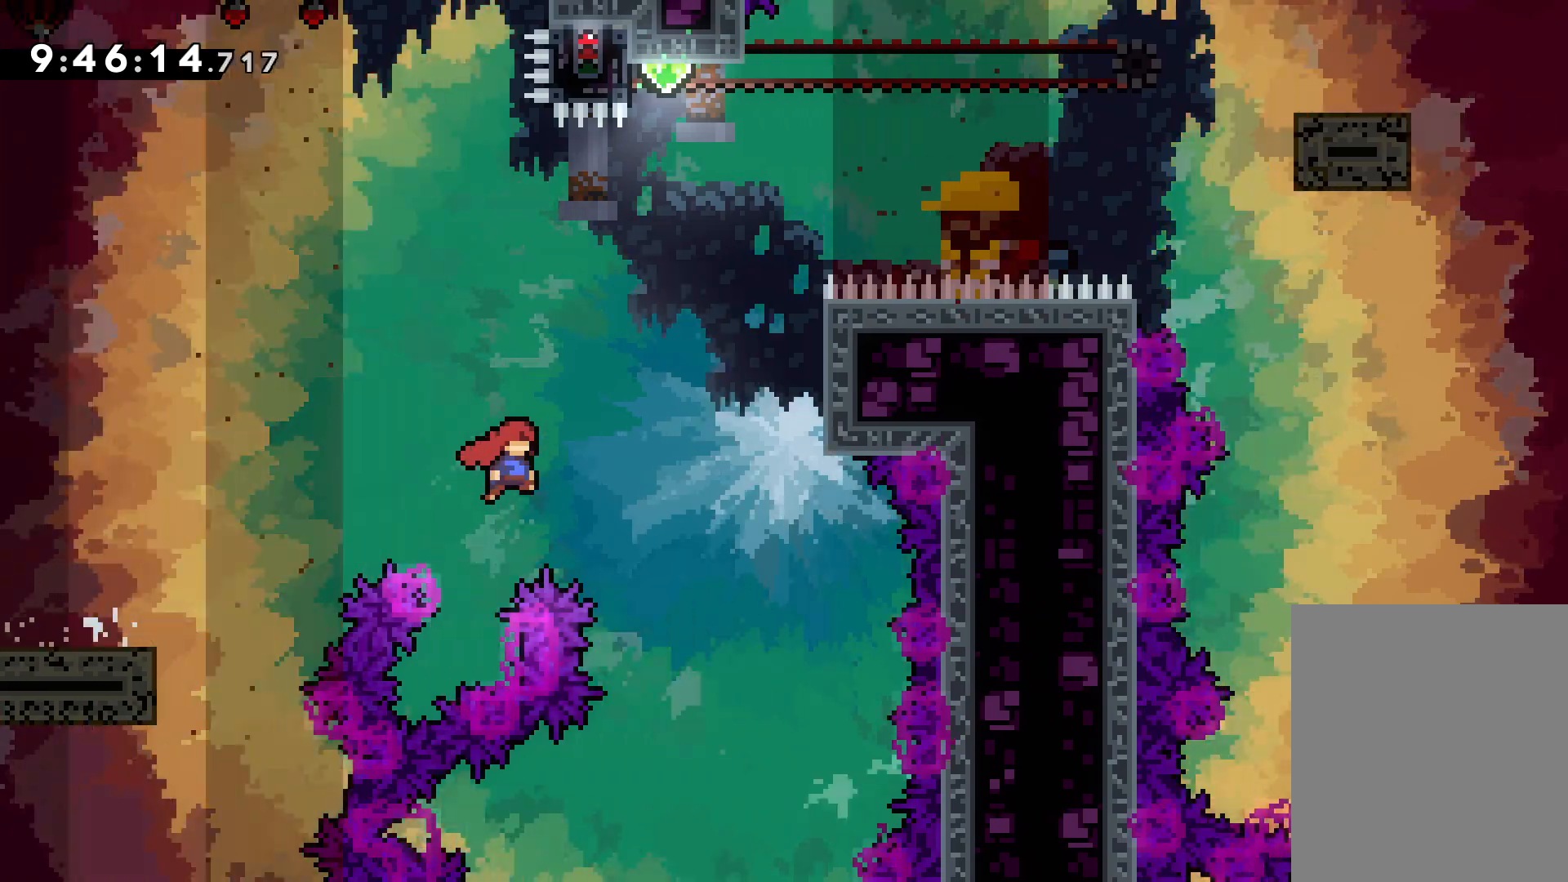
{"keys": ["up"], "events": [[234, "jump", "up"], [234, "right", "up"], [250, "dash", "down"], [384, "dash", "up"]]}
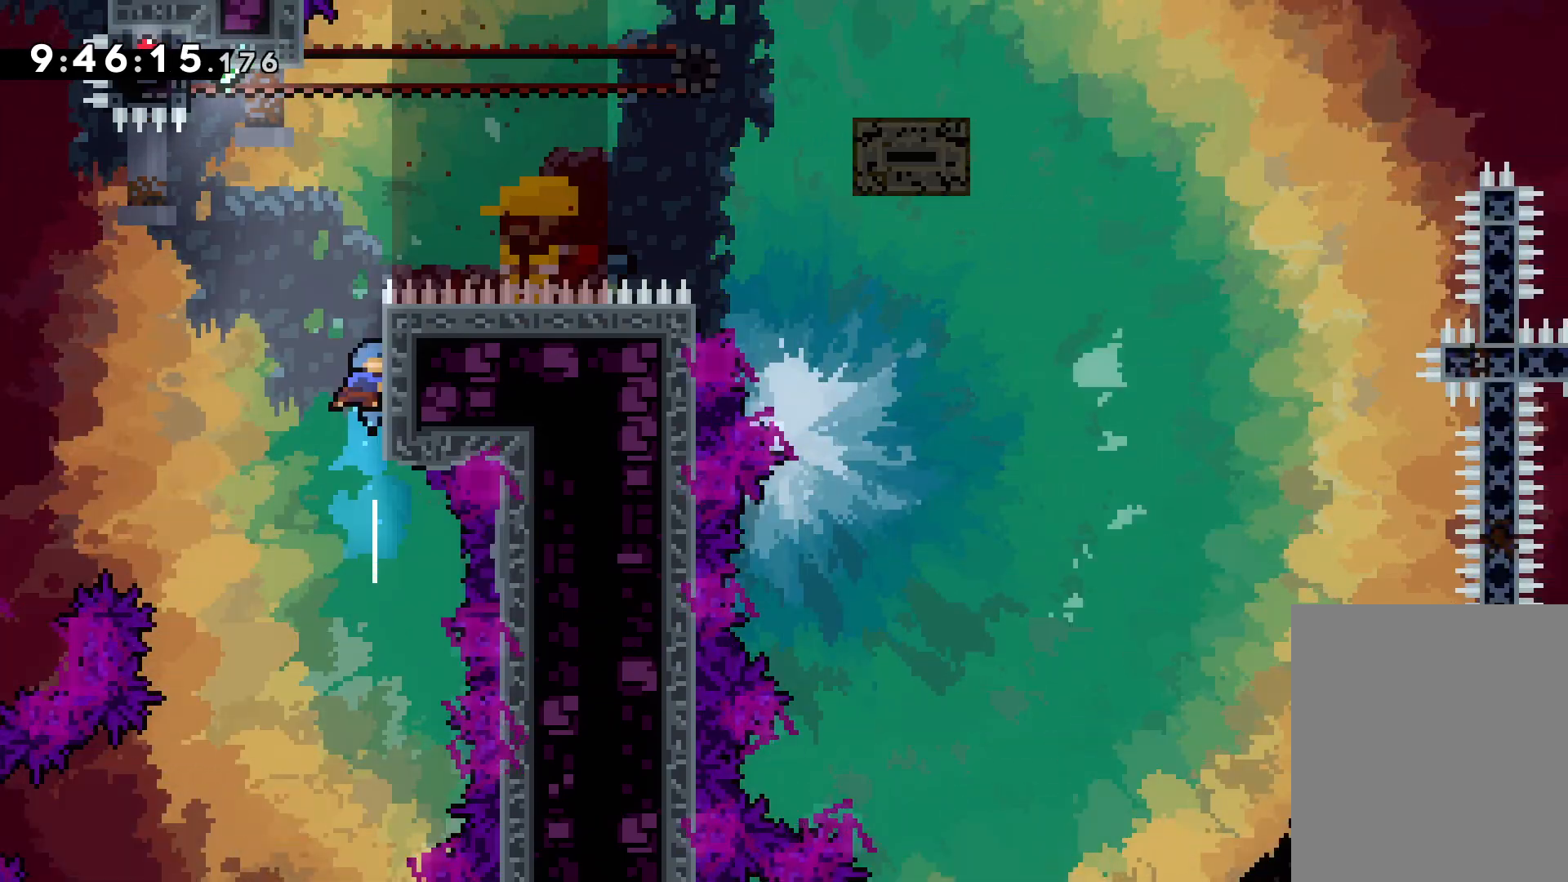
{"keys": ["grab", "left", "up"], "events": [[34, "jump", "down"], [284, "left", "down"], [450, "grab", "down"], [500, "jump", "up"]]}
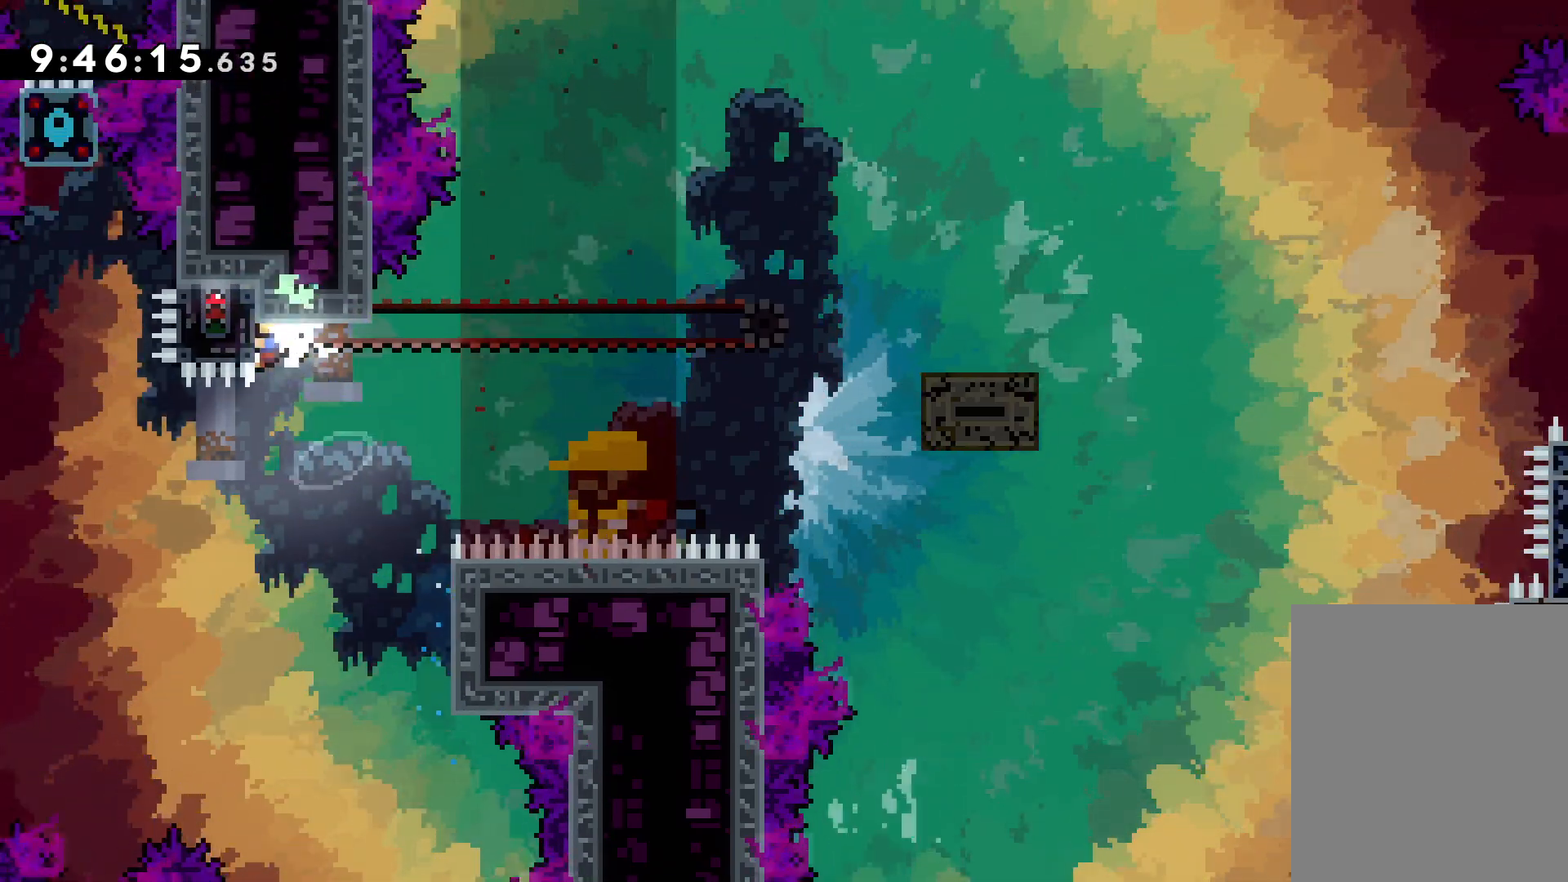
{"keys": ["grab"], "events": [[67, "up", "up"], [117, "left", "up"]]}
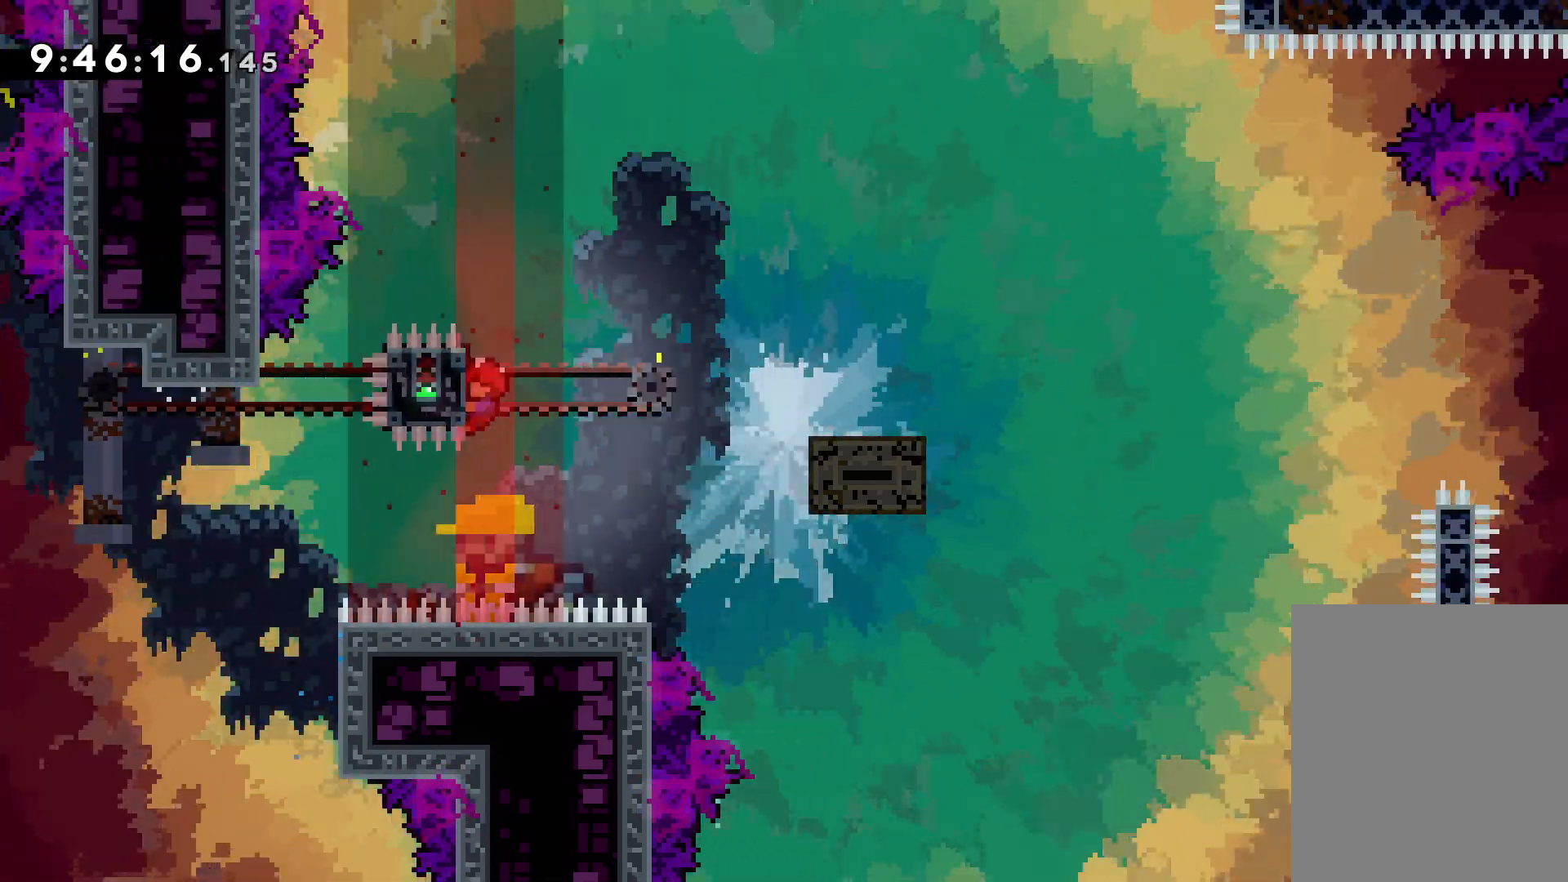
{"keys": ["jump", "right", "up"], "events": [[50, "right", "down"], [67, "dash", "down"], [84, "grab", "up"], [184, "dash", "up"], [267, "jump", "down"], [317, "up", "down"]]}
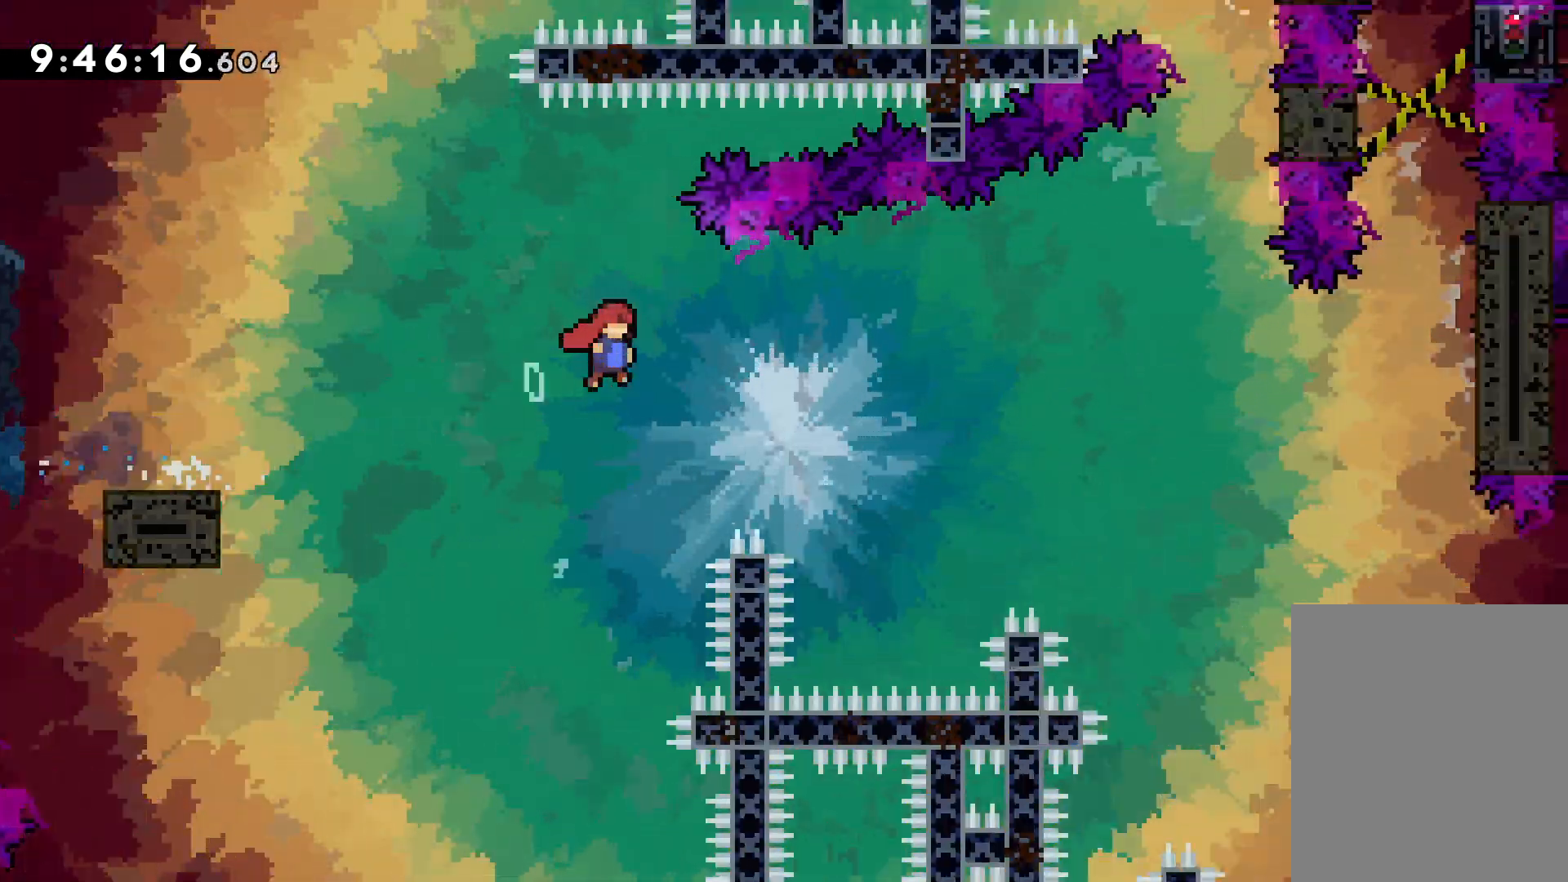
{"keys": ["grab", "jump", "right", "up"], "events": [[317, "jump", "up"], [400, "grab", "down"], [417, "jump", "down"]]}
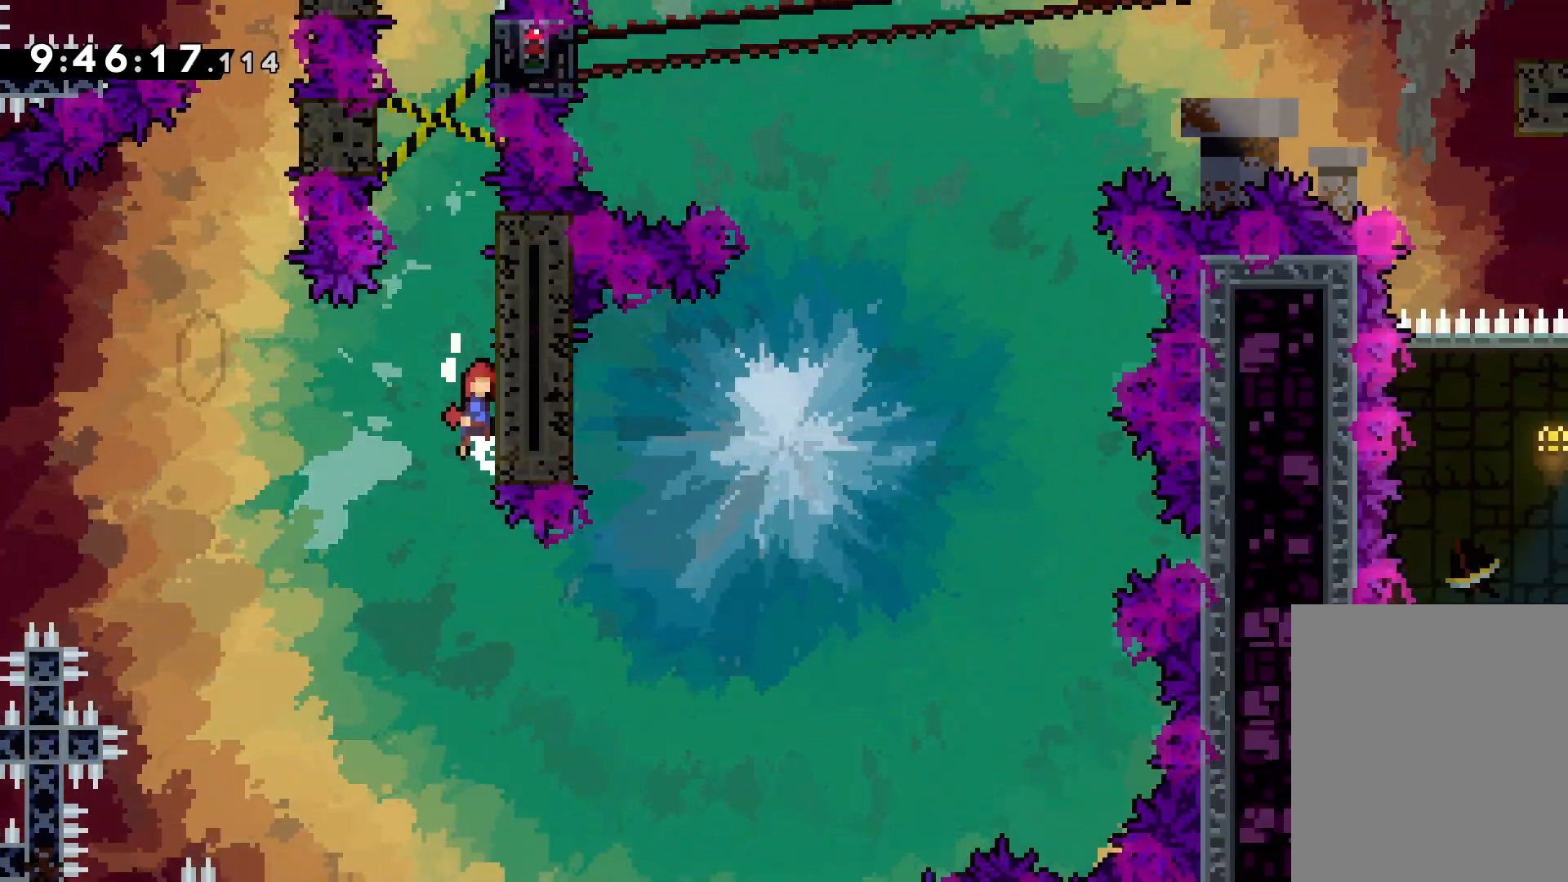
{"keys": ["left"], "events": [[50, "jump", "up"], [117, "jump", "down"], [284, "grab", "up"], [284, "jump", "up"], [284, "up", "up"], [350, "jump", "down"], [367, "left", "down"], [400, "right", "up"], [484, "jump", "up"]]}
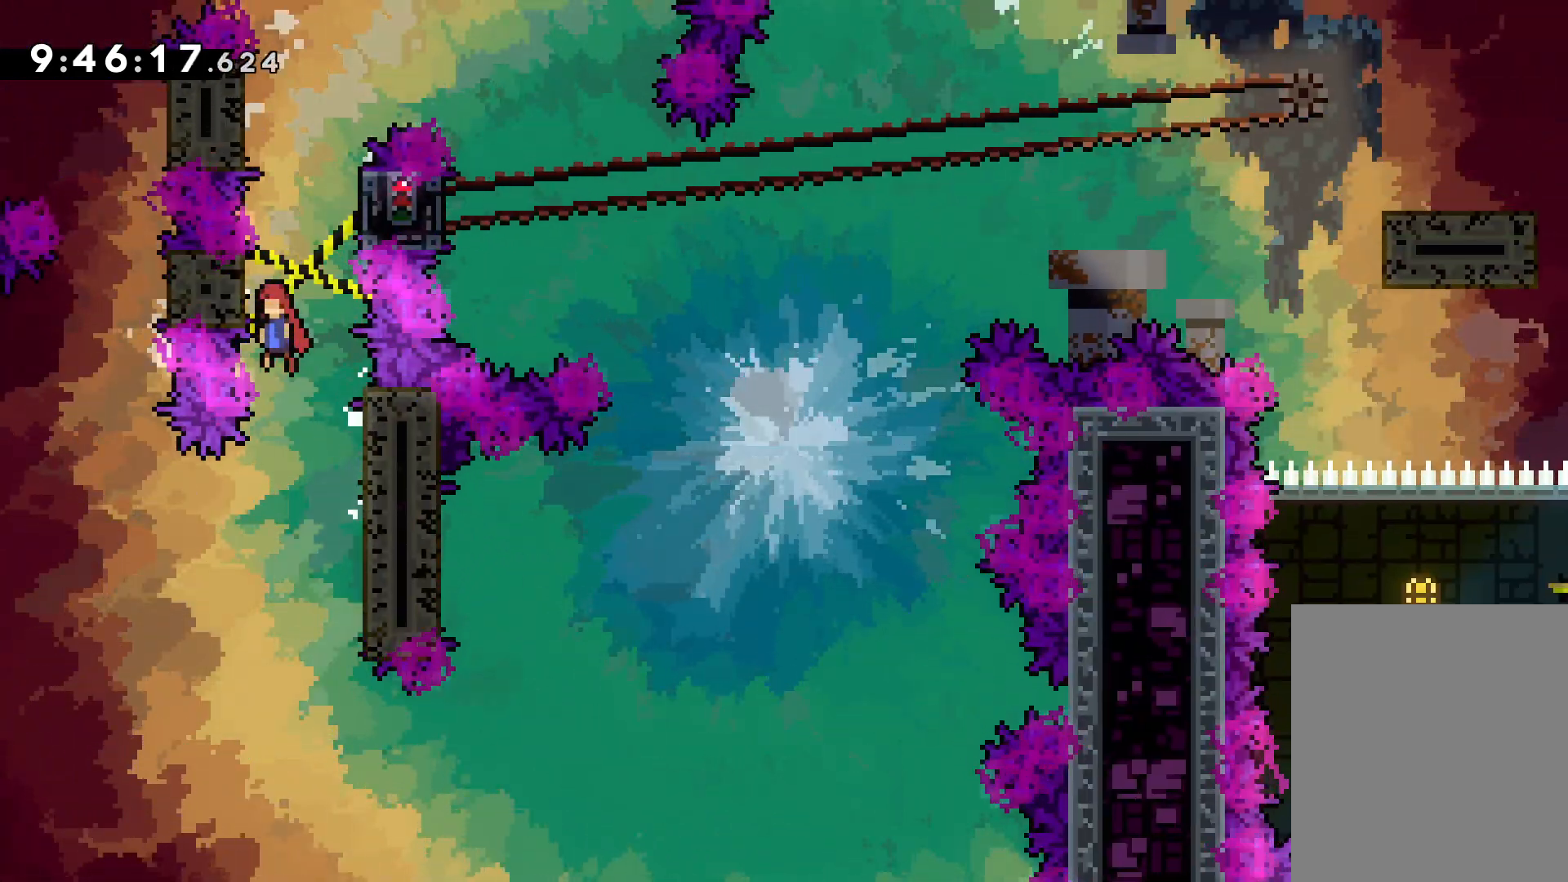
{"keys": ["left"], "events": [[84, "jump", "down"], [84, "right", "down"], [117, "left", "up"], [217, "jump", "up"], [300, "jump", "down"], [317, "left", "down"], [350, "right", "up"], [467, "jump", "up"]]}
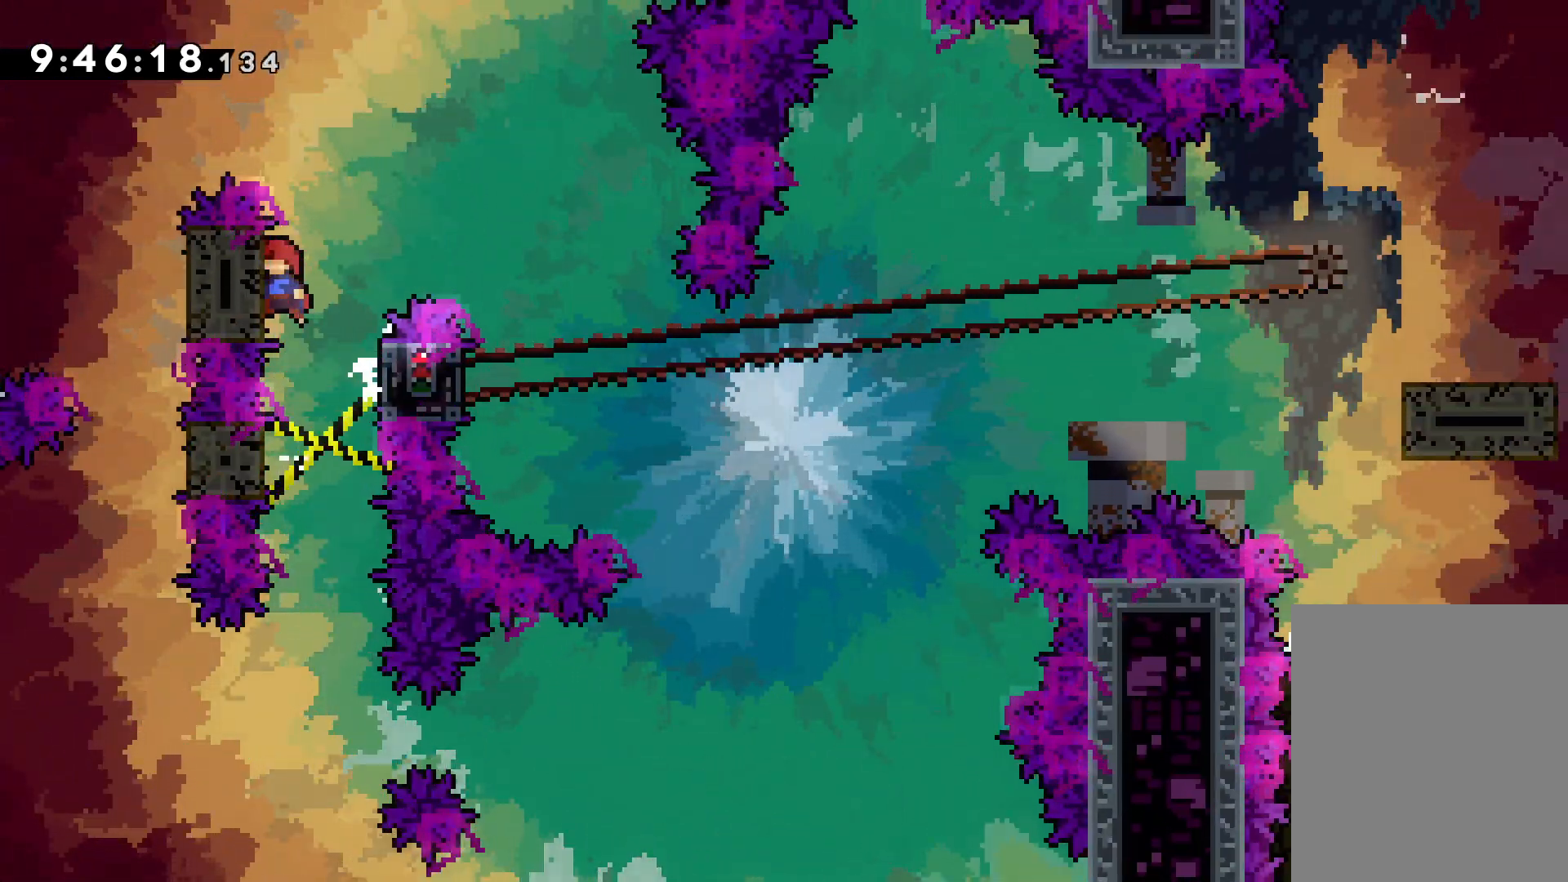
{"keys": [], "events": [[17, "right", "down"], [34, "jump", "down"], [50, "left", "up"], [500, "jump", "up"], [500, "right", "up"]]}
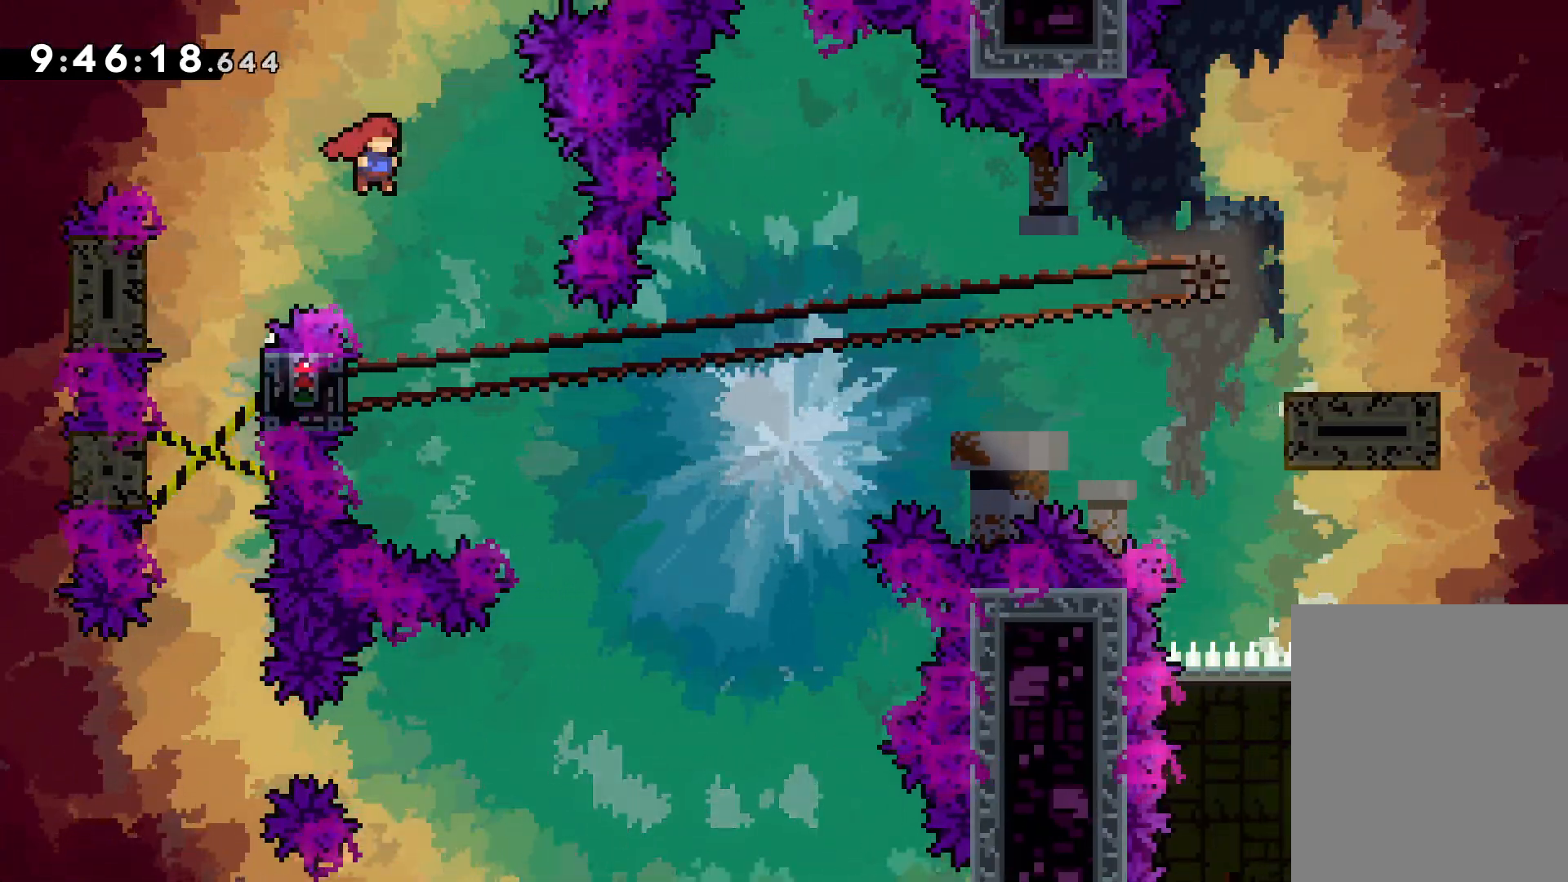
{"keys": ["grab"], "events": [[134, "left", "down"], [250, "grab", "down"], [284, "up", "down"], [450, "left", "up"], [500, "up", "up"]]}
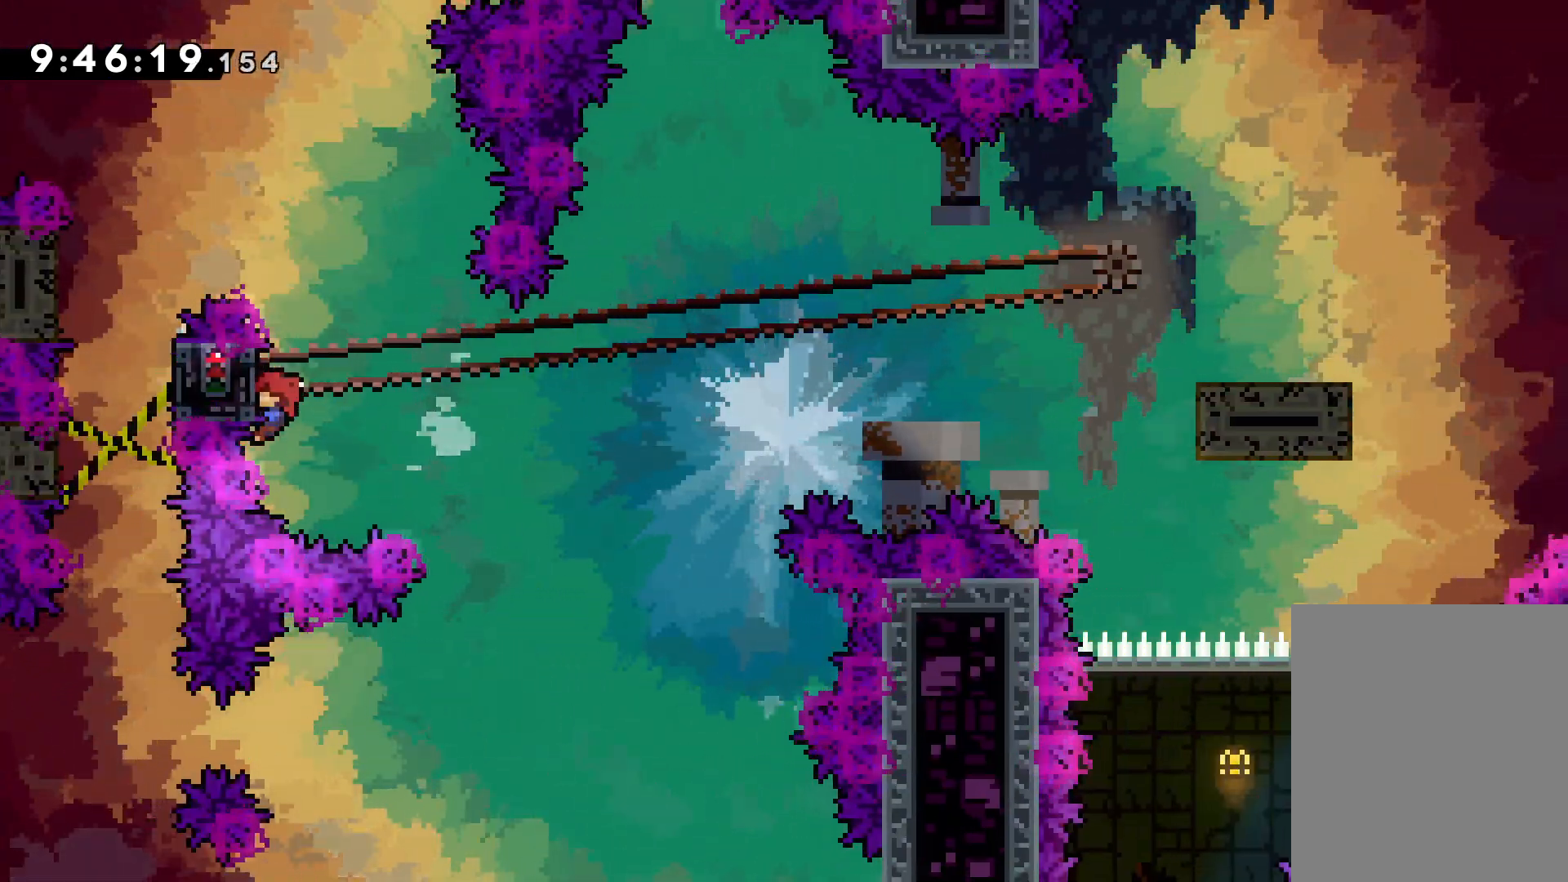
{"keys": ["dash", "down", "right"], "events": [[434, "down", "down"], [450, "right", "down"], [467, "dash", "down"], [467, "grab", "up"]]}
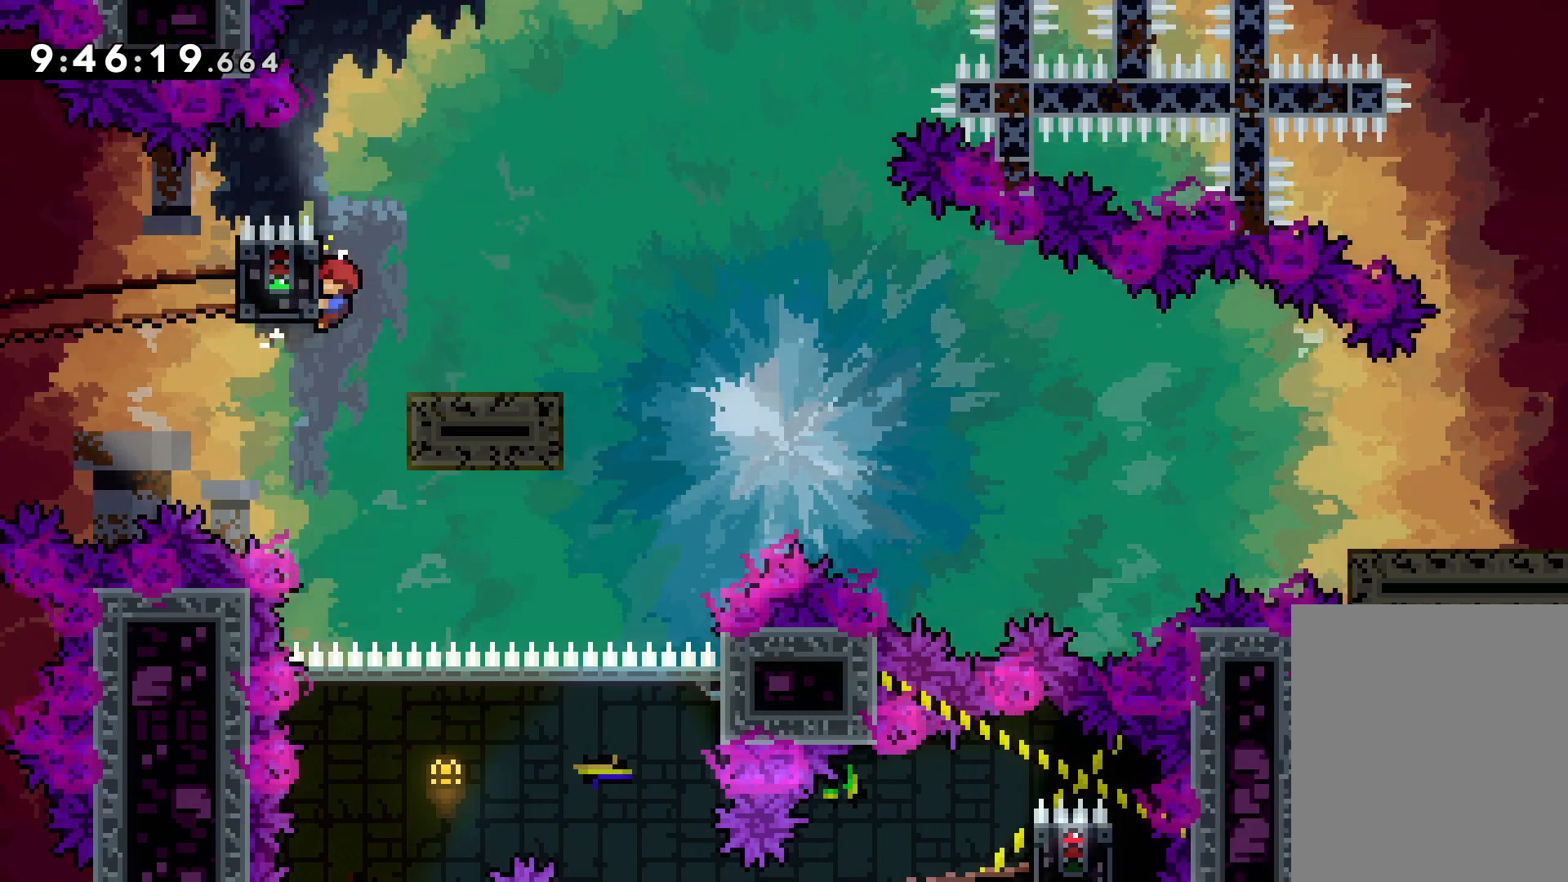
{"keys": ["right"], "events": [[100, "dash", "up"], [134, "jump", "down"], [200, "dash", "down"], [250, "jump", "up"], [434, "dash", "up"], [484, "down", "up"]]}
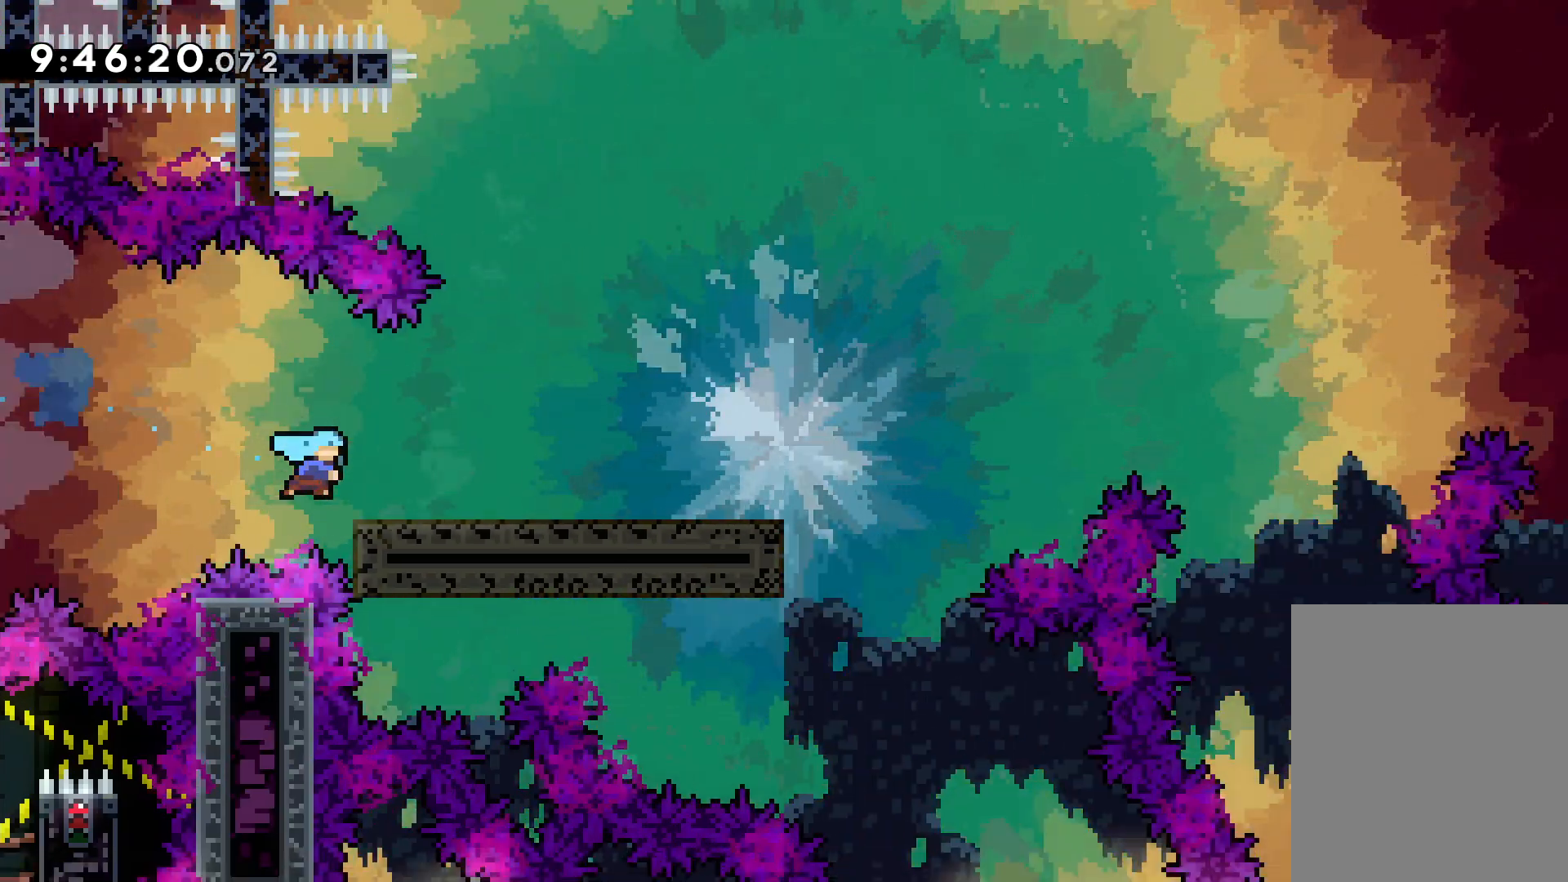
{"keys": ["jump", "right", "up"], "events": [[67, "jump", "down"], [67, "up", "down"]]}
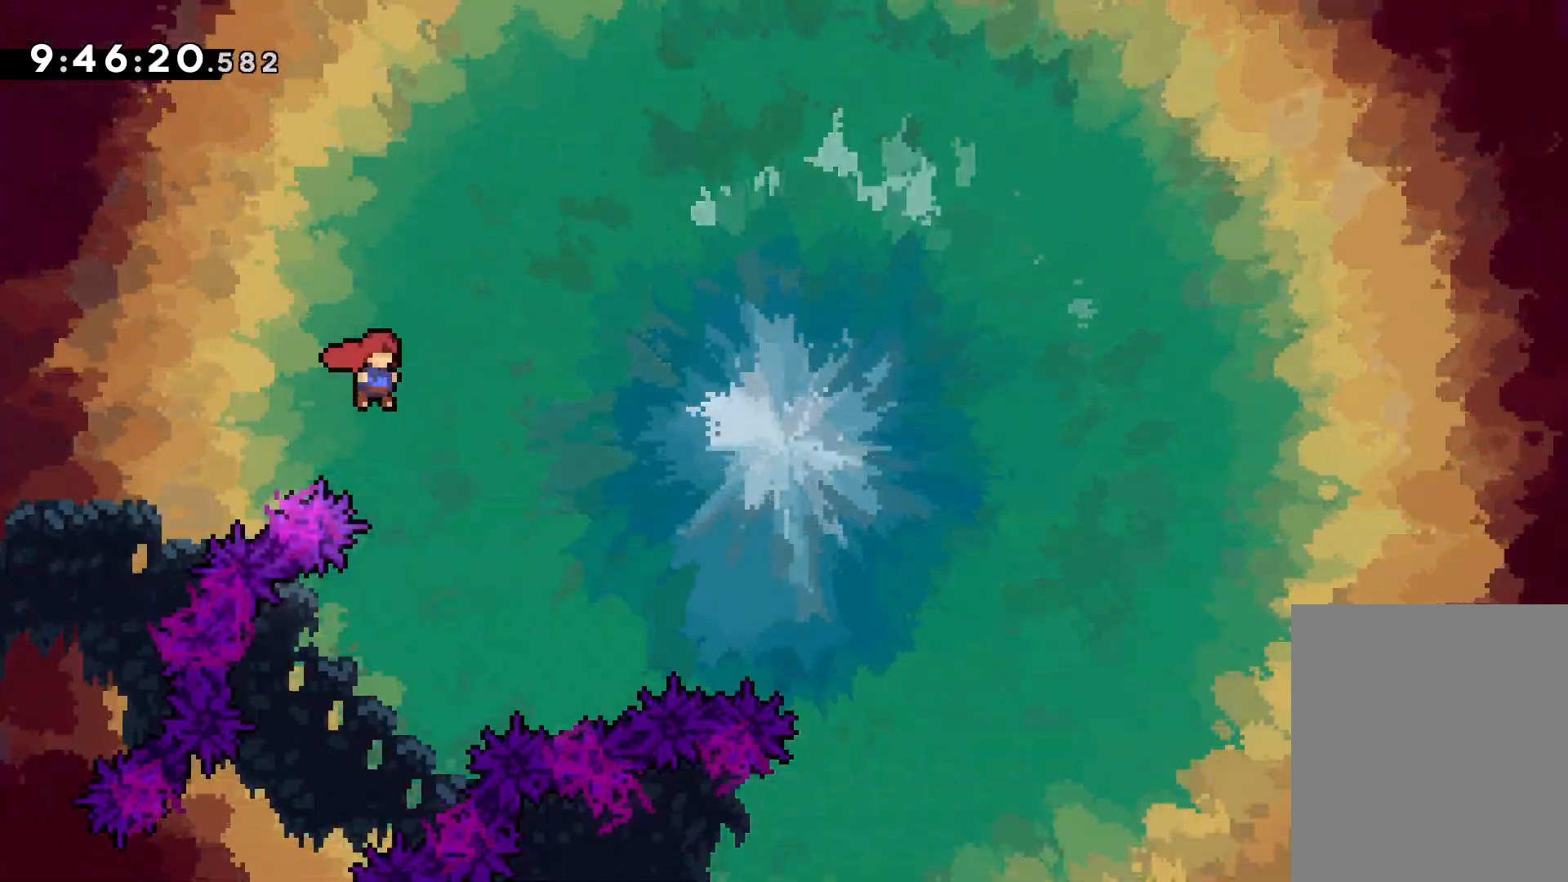
{"keys": ["jump", "right", "up"], "events": []}
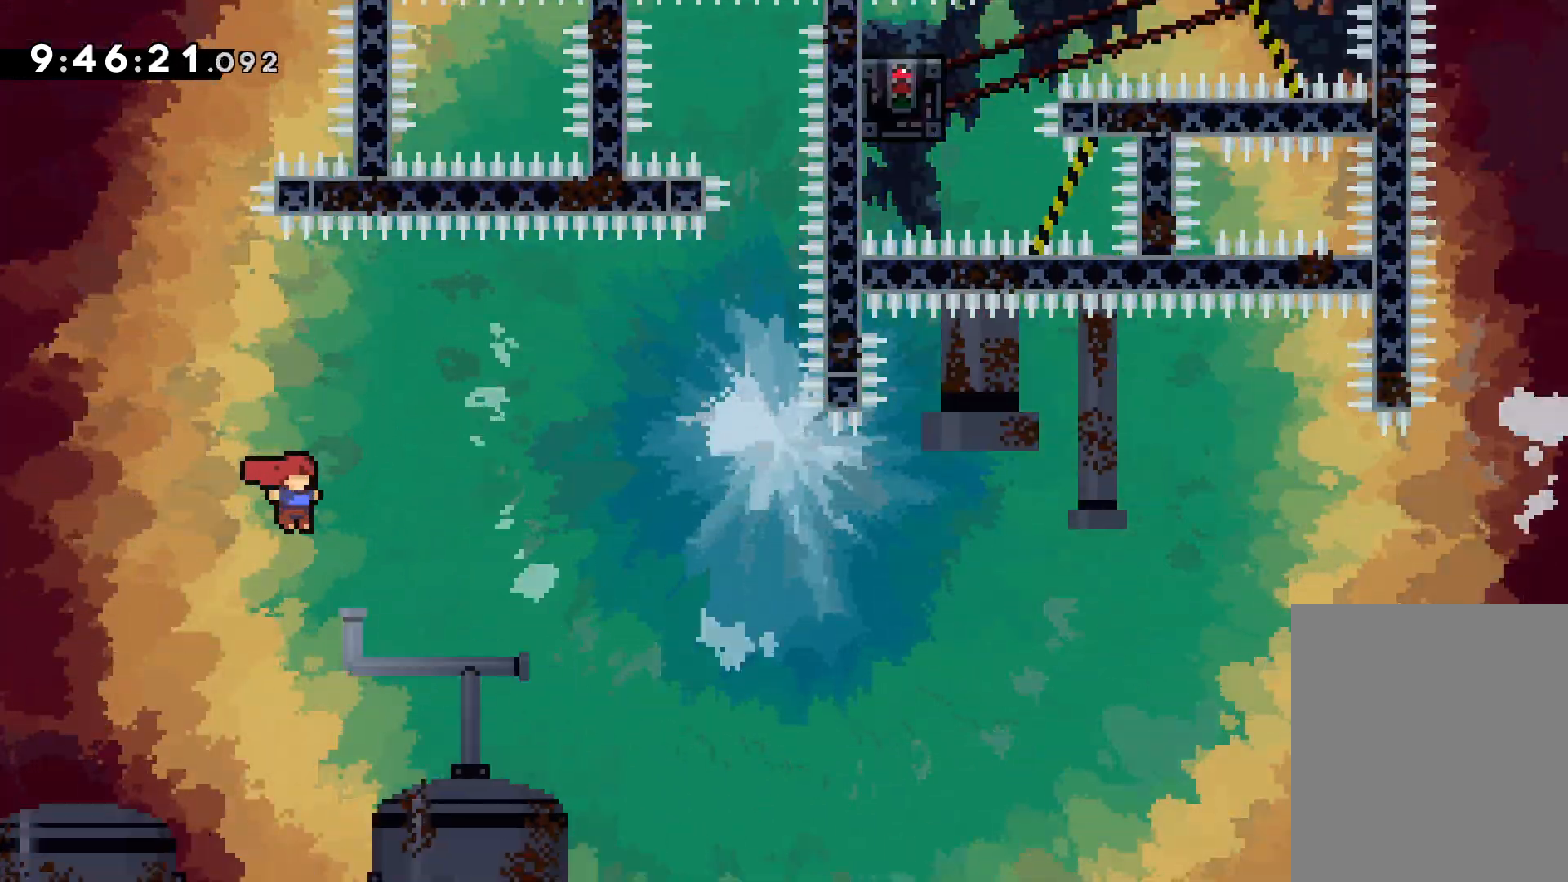
{"keys": ["jump", "right", "up"], "events": []}